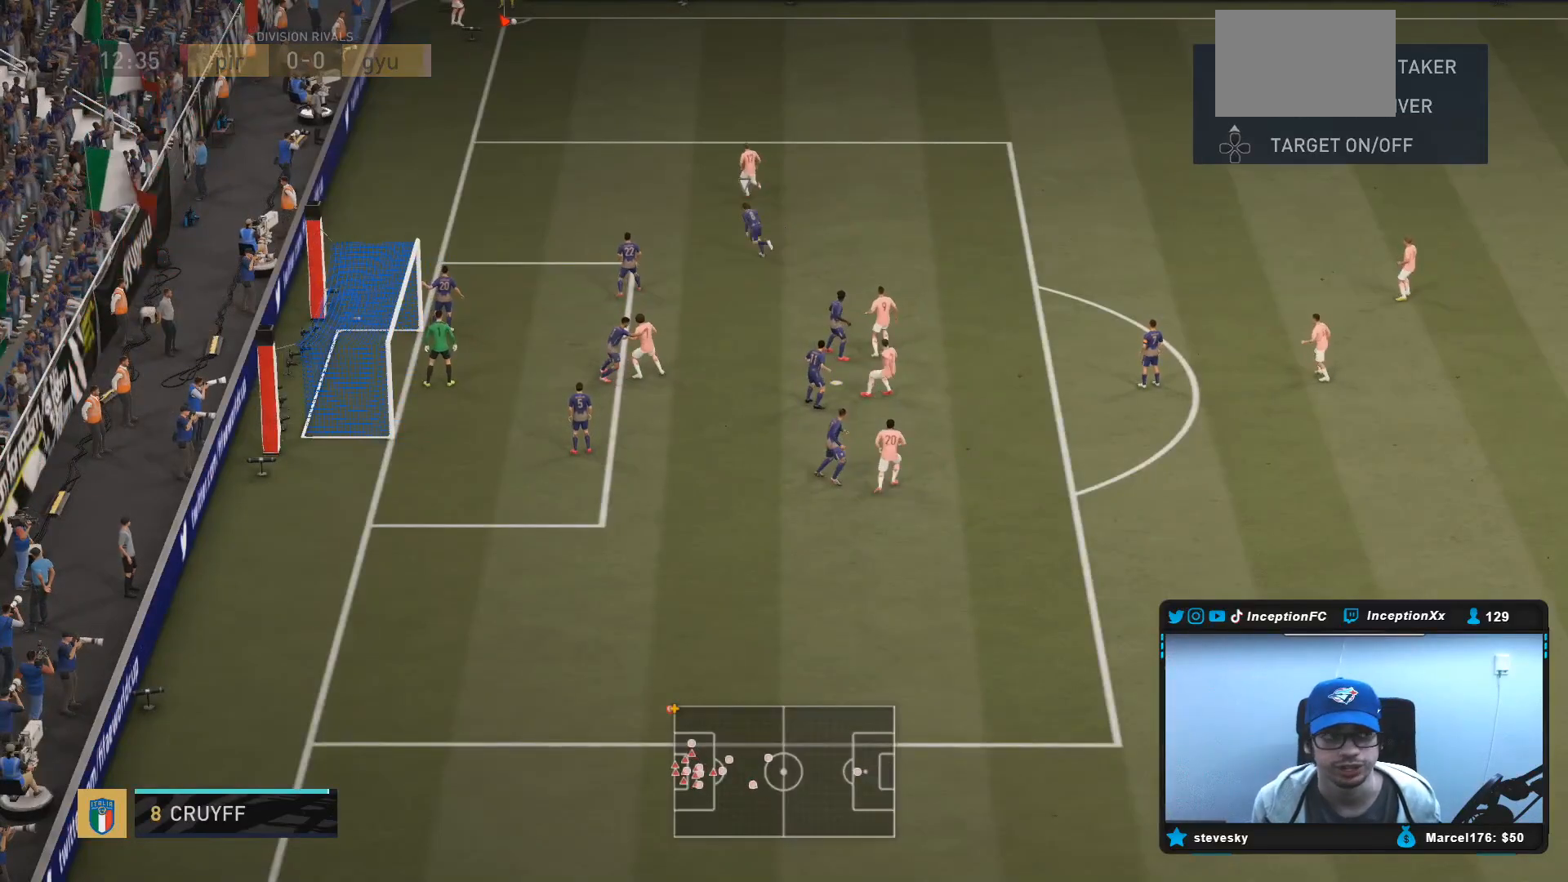
Gameplay with a controller (PlayStation layout); each line is a JSON object with the inputs held at the frame after it (dt_ms = milliseconds from this image to that frame). "events" lists button and stick changes between this image and that frame as [ms after this image, input, new state], when the widget could be followed in between. Not read: L3 R3.
{"dt_ms": 500, "buttons": ["R2"], "left_stick": "center", "right_stick": "center", "events": [[467, "R2", "down"]]}
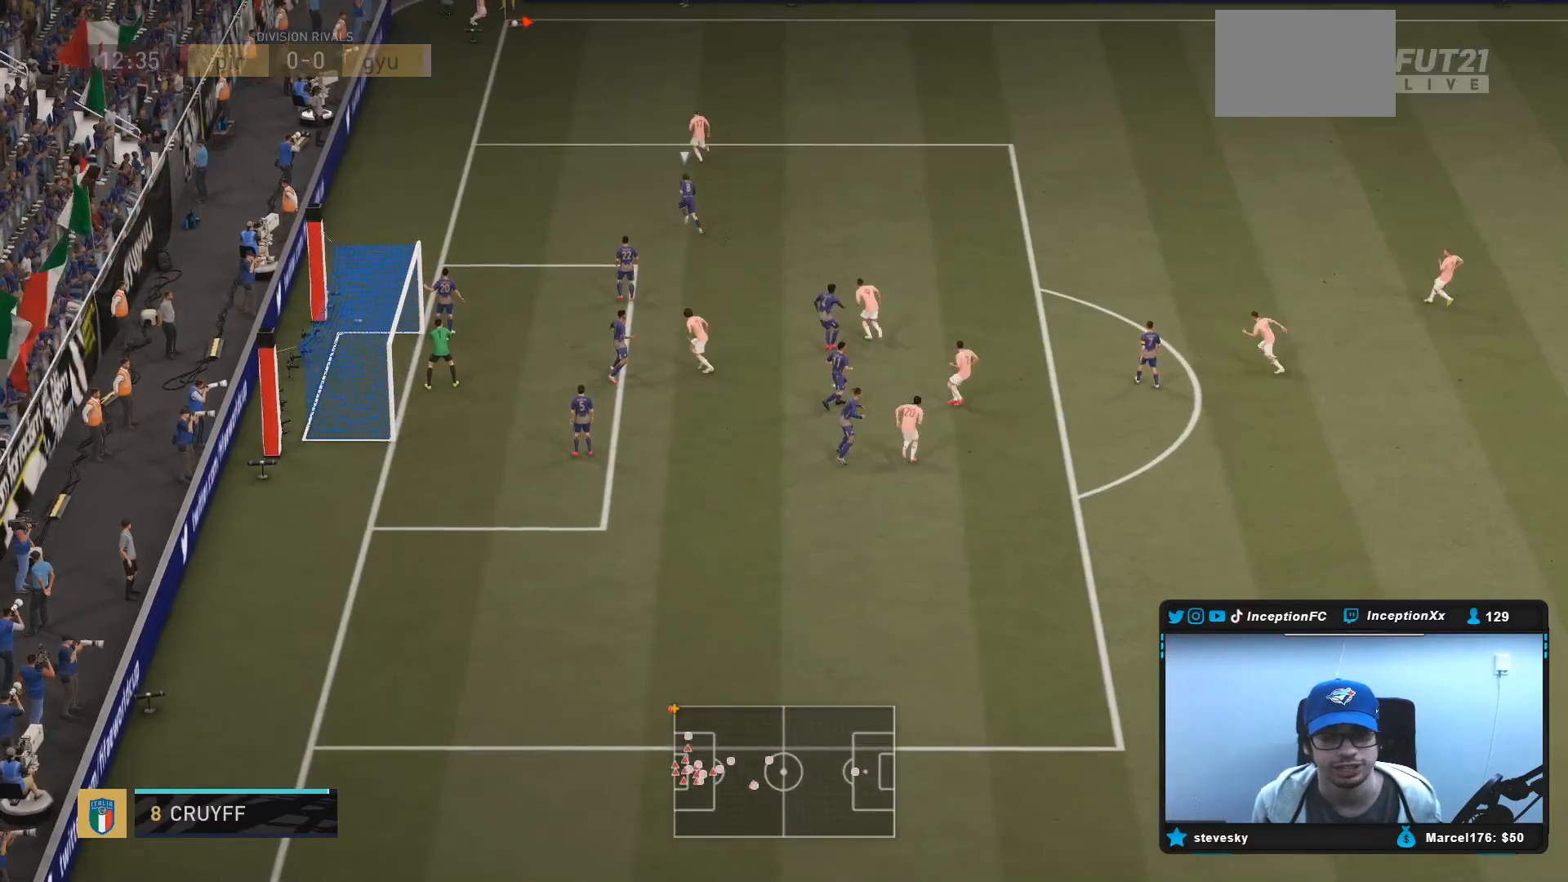
{"dt_ms": 500, "buttons": [], "left_stick": "up-right", "right_stick": "center", "events": [[283, "left_stick", "up-right"], [450, "R2", "up"]]}
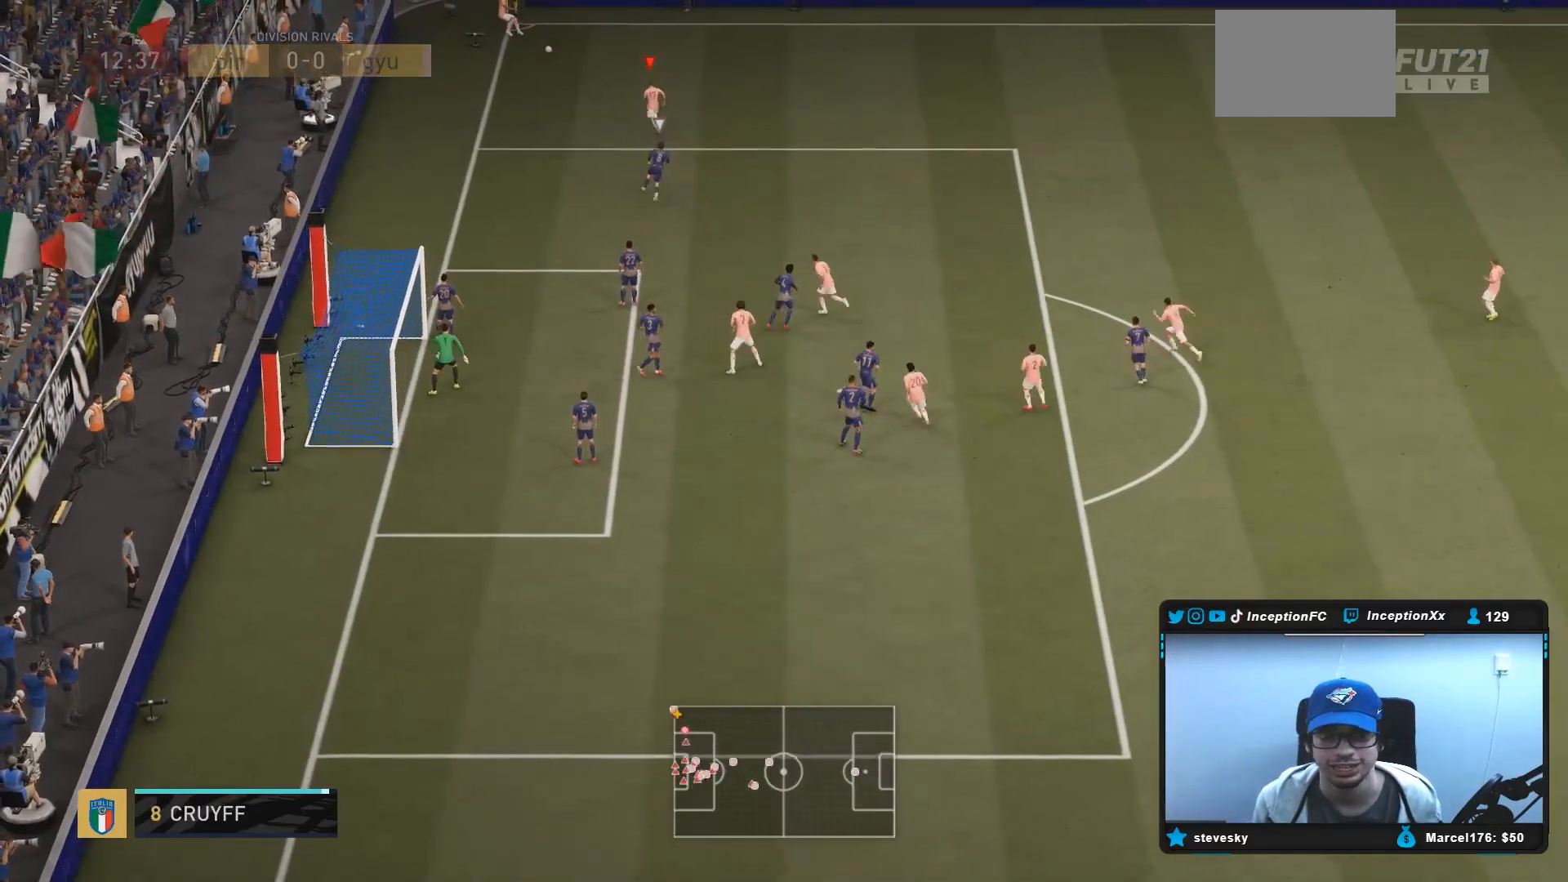
{"dt_ms": 500, "buttons": ["L2"], "left_stick": "up-right", "right_stick": "center", "events": [[100, "CIRCLE", "down"], [133, "CROSS", "down"], [133, "L2", "down"], [200, "CIRCLE", "up"], [333, "CROSS", "up"]]}
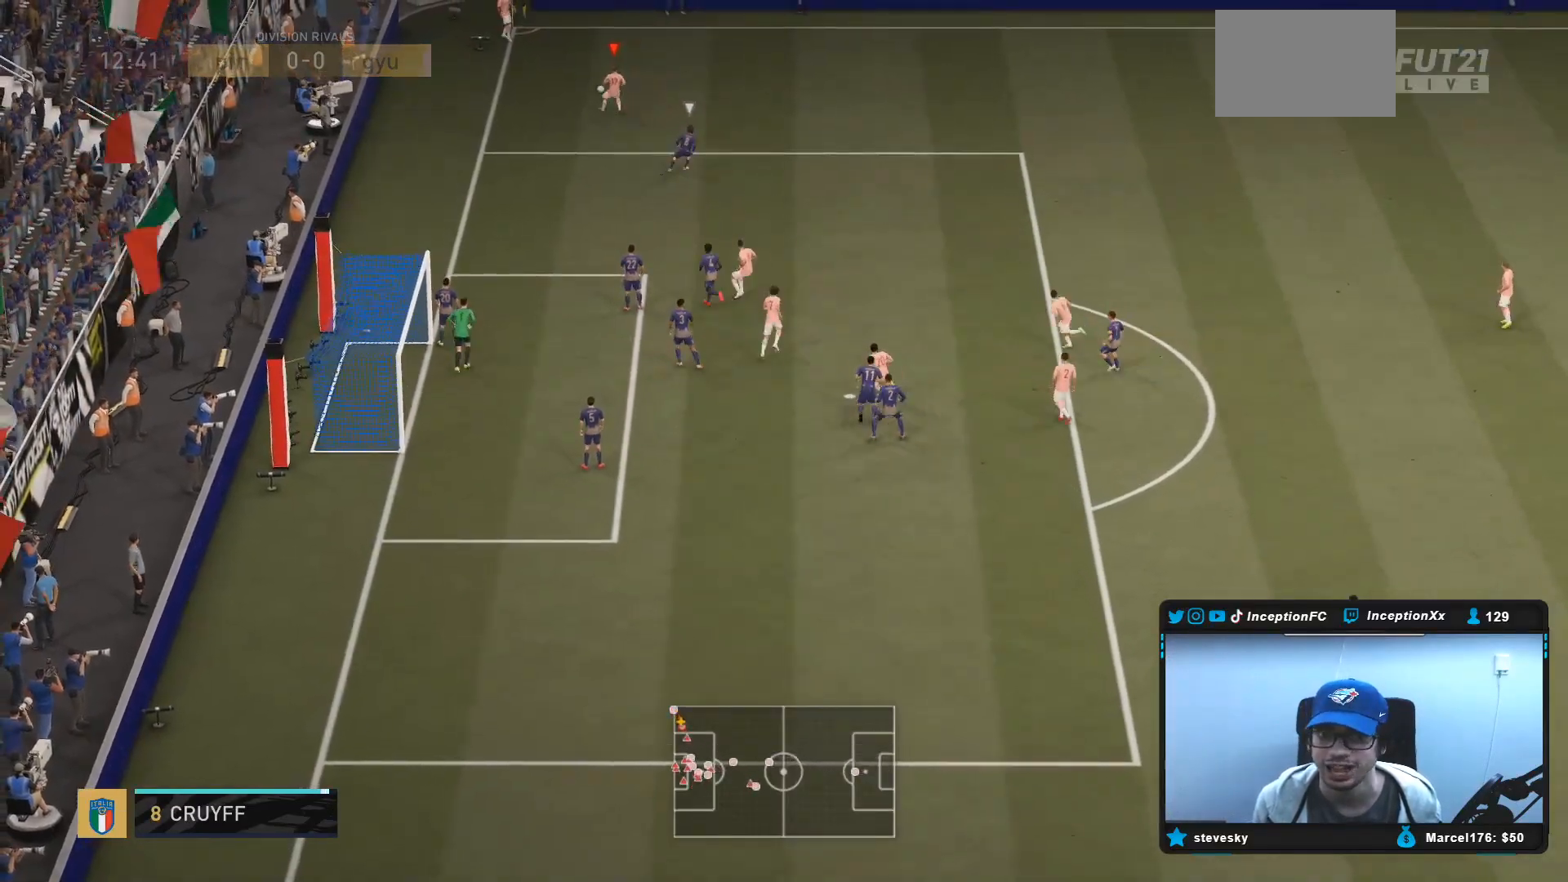
{"dt_ms": 500, "buttons": [], "left_stick": "up-right", "right_stick": "center", "events": [[317, "L2", "up"]]}
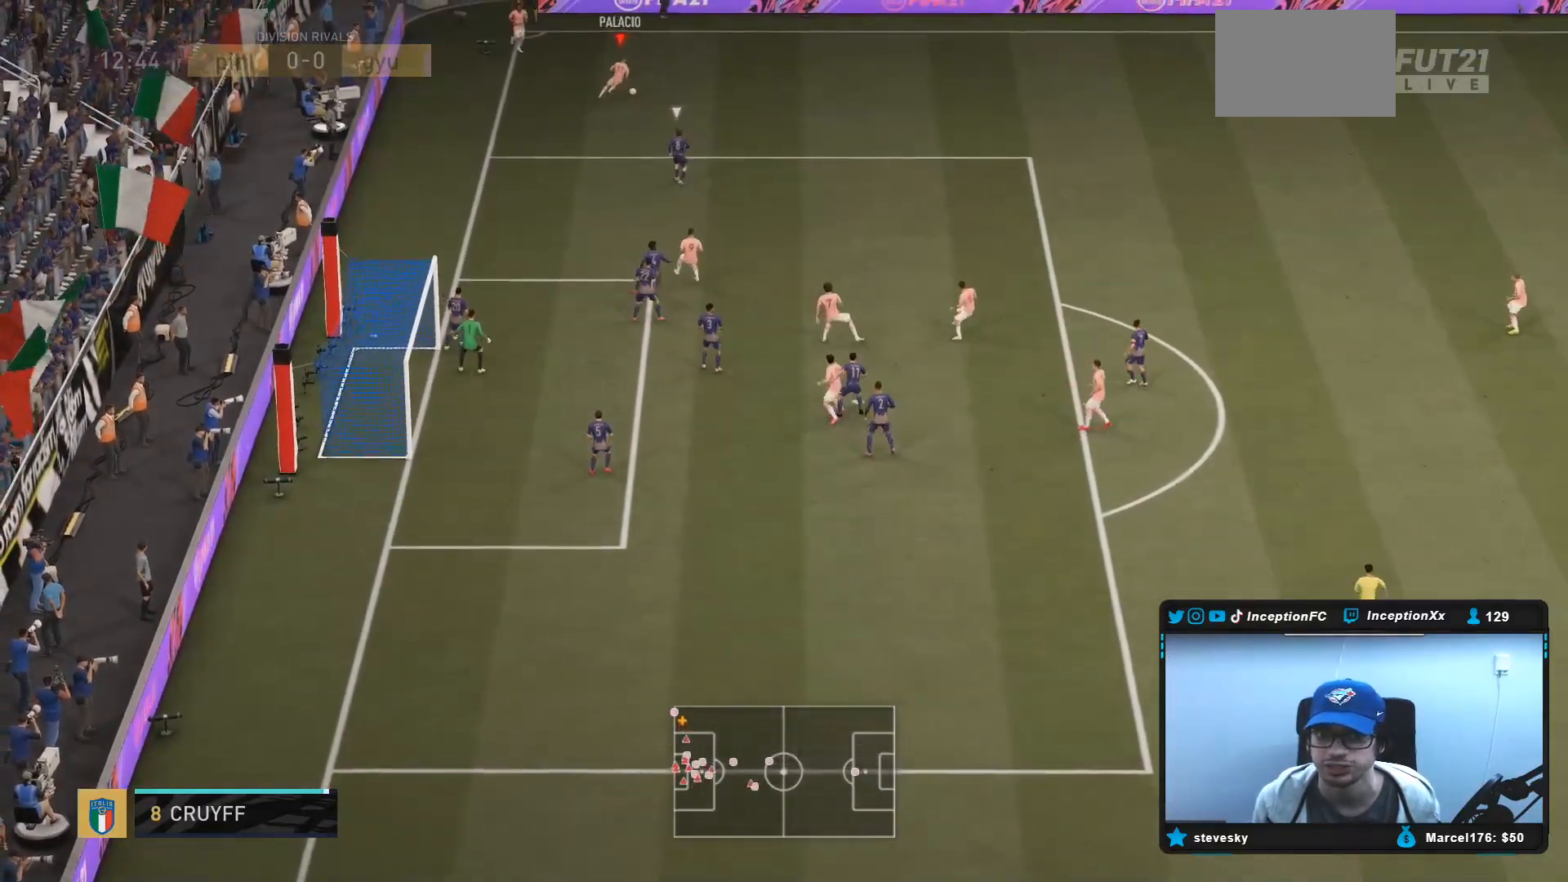
{"dt_ms": 500, "buttons": ["CROSS", "R1"], "left_stick": "down-right", "right_stick": "center", "events": [[317, "left_stick", "right"], [383, "CROSS", "down"], [383, "R1", "down"], [483, "left_stick", "down-right"]]}
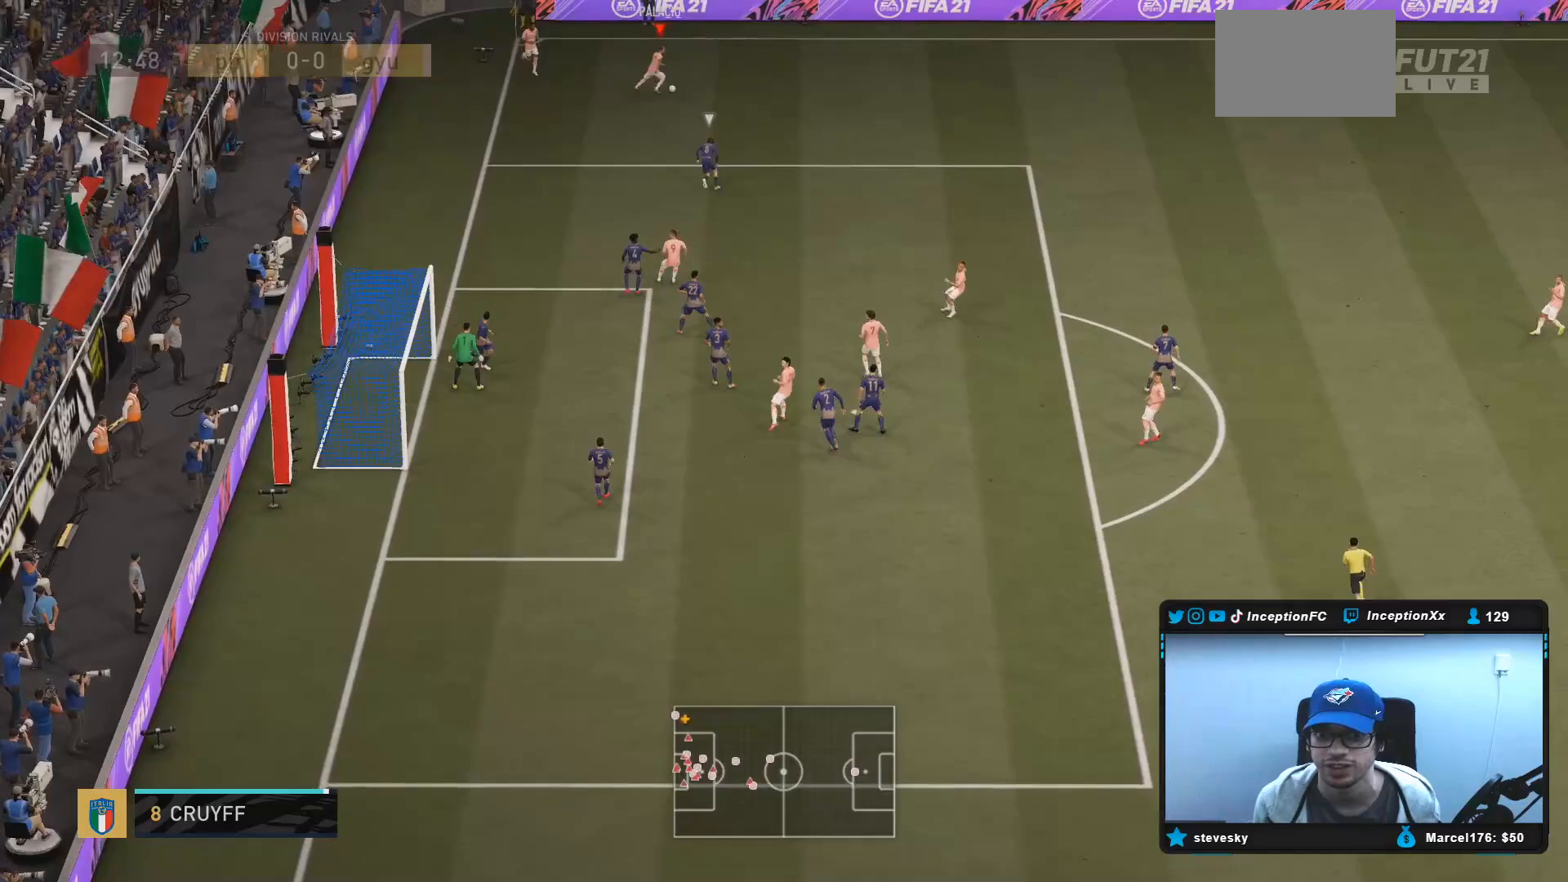
{"dt_ms": 500, "buttons": [], "left_stick": "down-right", "right_stick": "center", "events": [[83, "CROSS", "up"], [250, "R2", "down"], [417, "R2", "up"], [450, "R1", "up"]]}
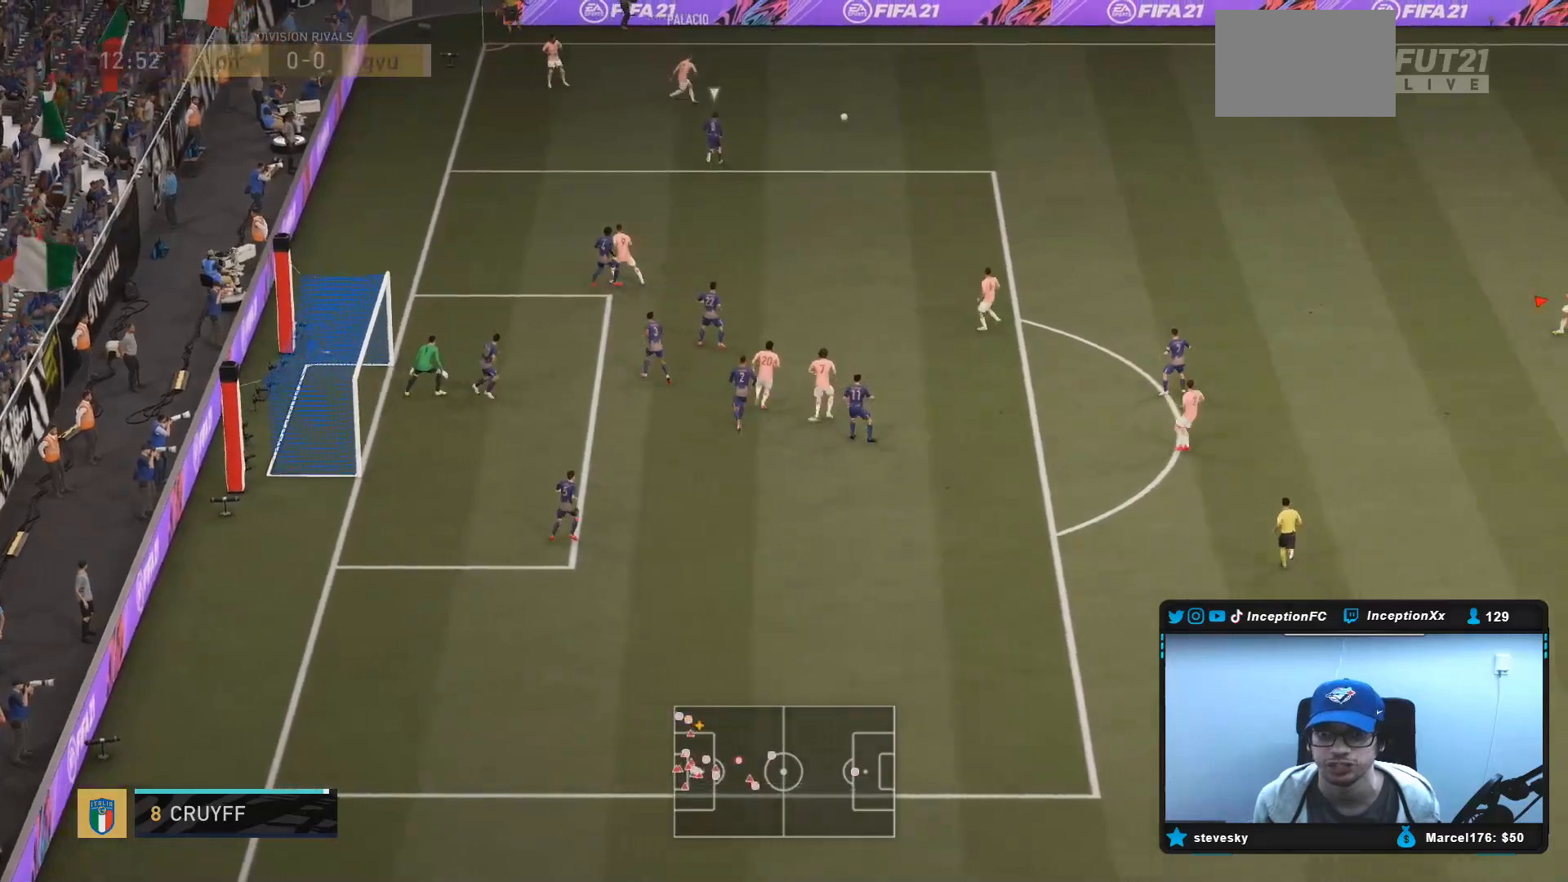
{"dt_ms": 500, "buttons": ["R2"], "left_stick": "up-left", "right_stick": "center", "events": [[100, "left_stick", "center"], [383, "R2", "down"], [383, "left_stick", "up-left"]]}
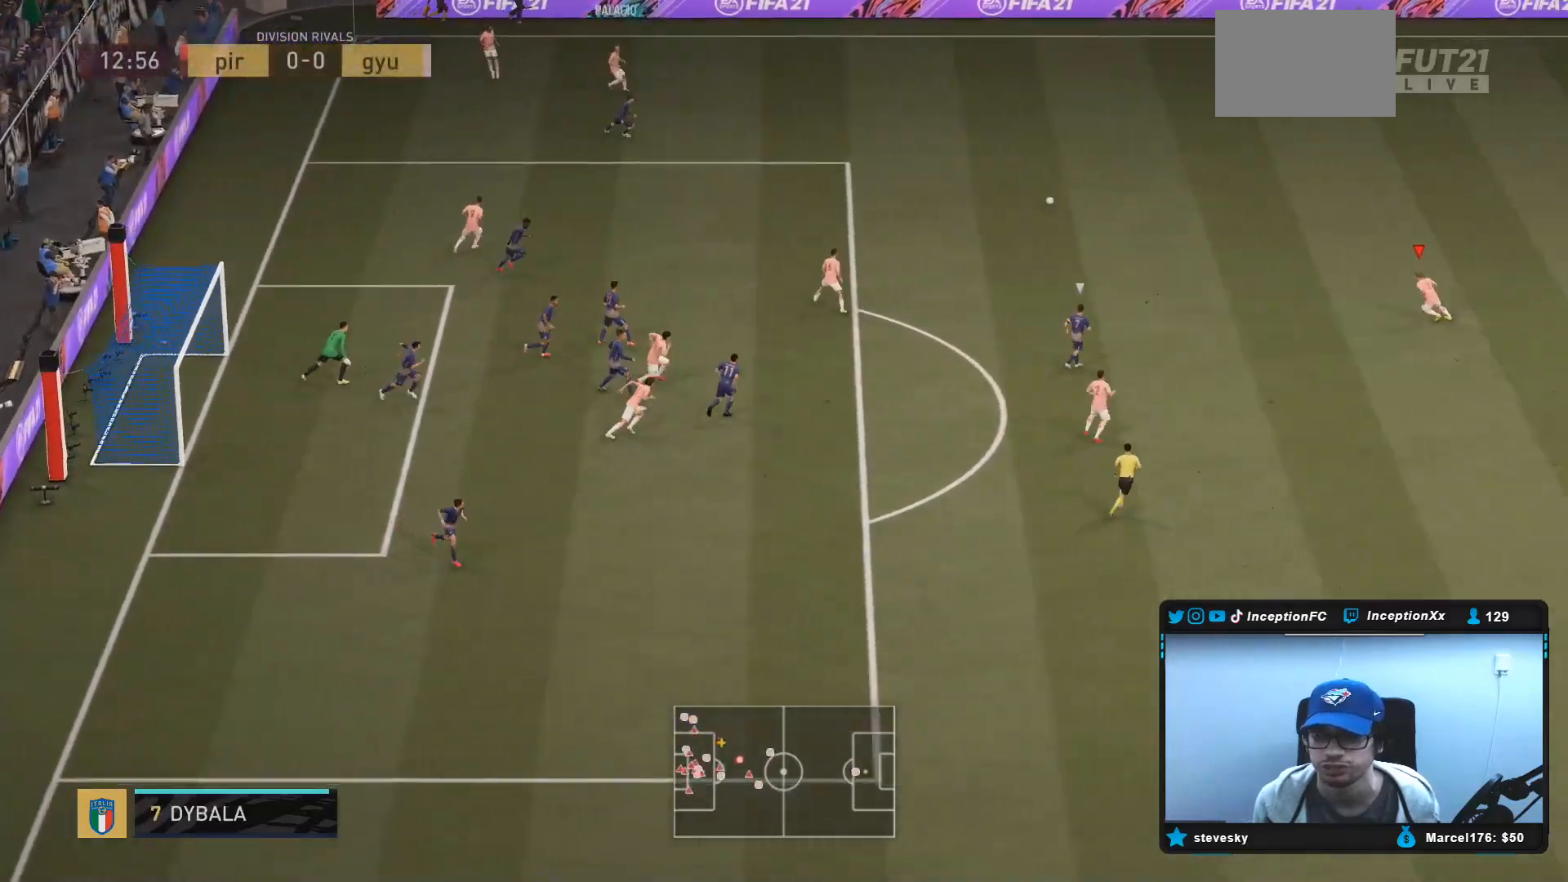
{"dt_ms": 500, "buttons": [], "left_stick": "center", "right_stick": "center", "events": [[183, "R2", "up"], [250, "left_stick", "center"]]}
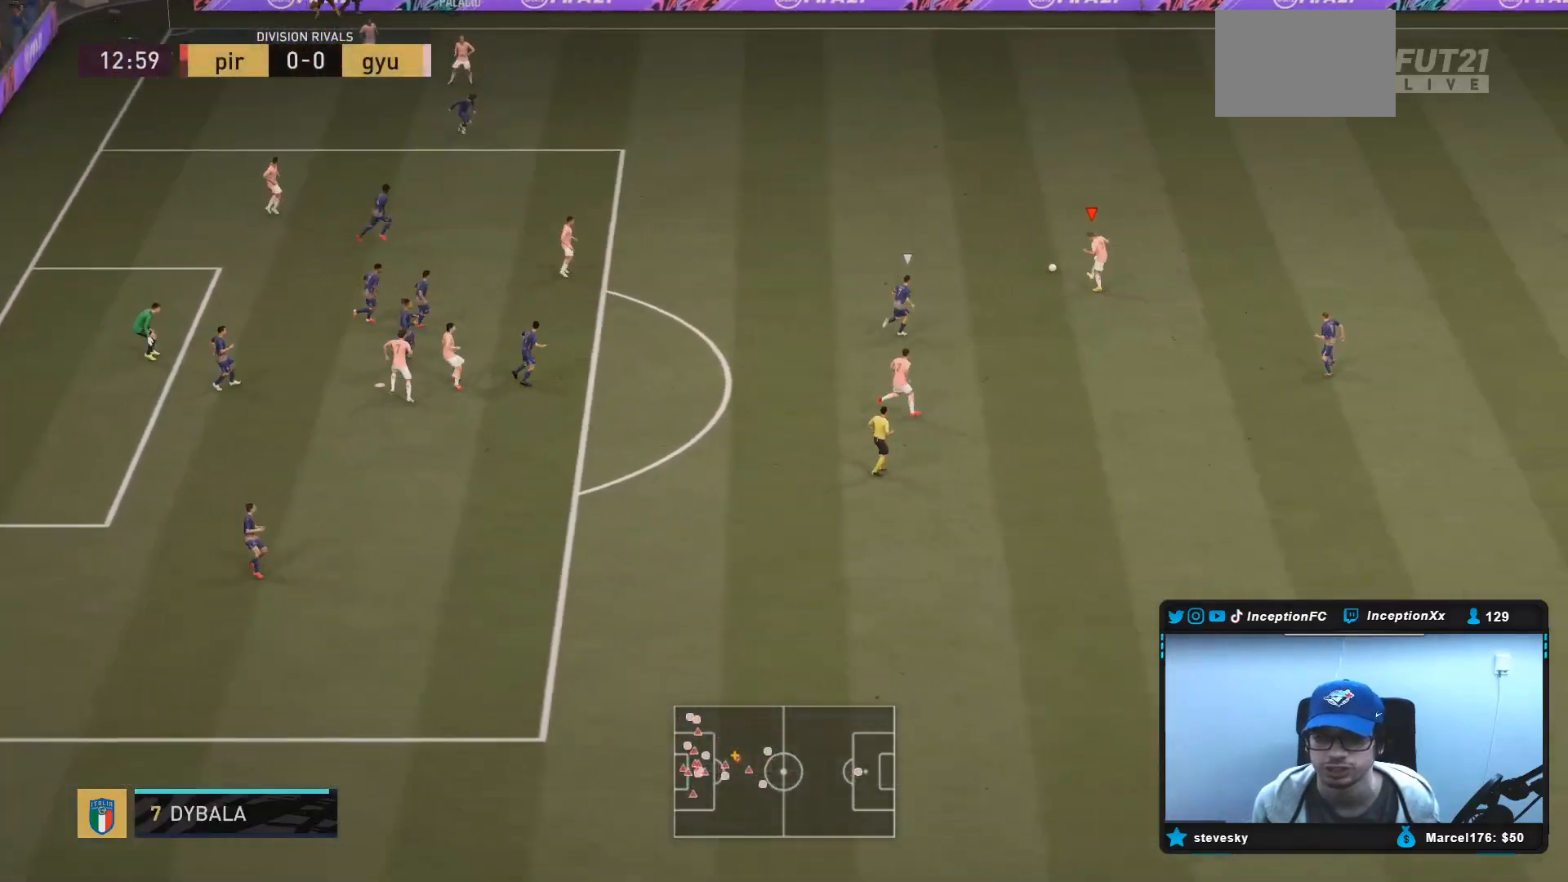
{"dt_ms": 500, "buttons": [], "left_stick": "center", "right_stick": "center", "events": [[150, "CROSS", "down"], [183, "left_stick", "up-left"], [283, "CROSS", "up"], [283, "left_stick", "left"], [433, "left_stick", "center"]]}
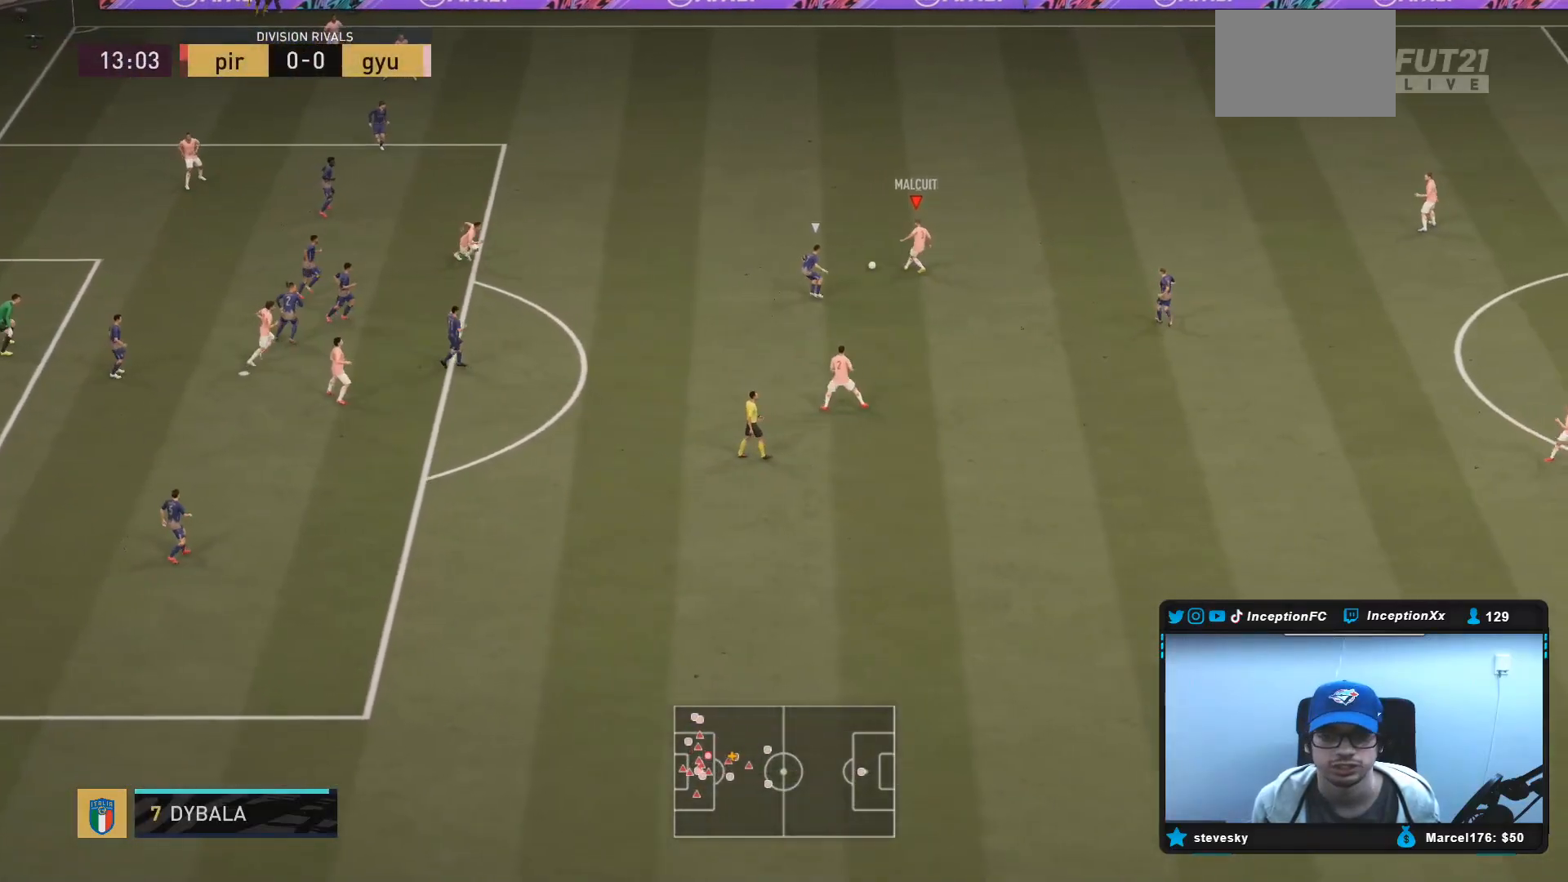
{"dt_ms": 500, "buttons": [], "left_stick": "right", "right_stick": "center", "events": [[33, "R2", "down"], [183, "left_stick", "right"], [267, "R2", "up"]]}
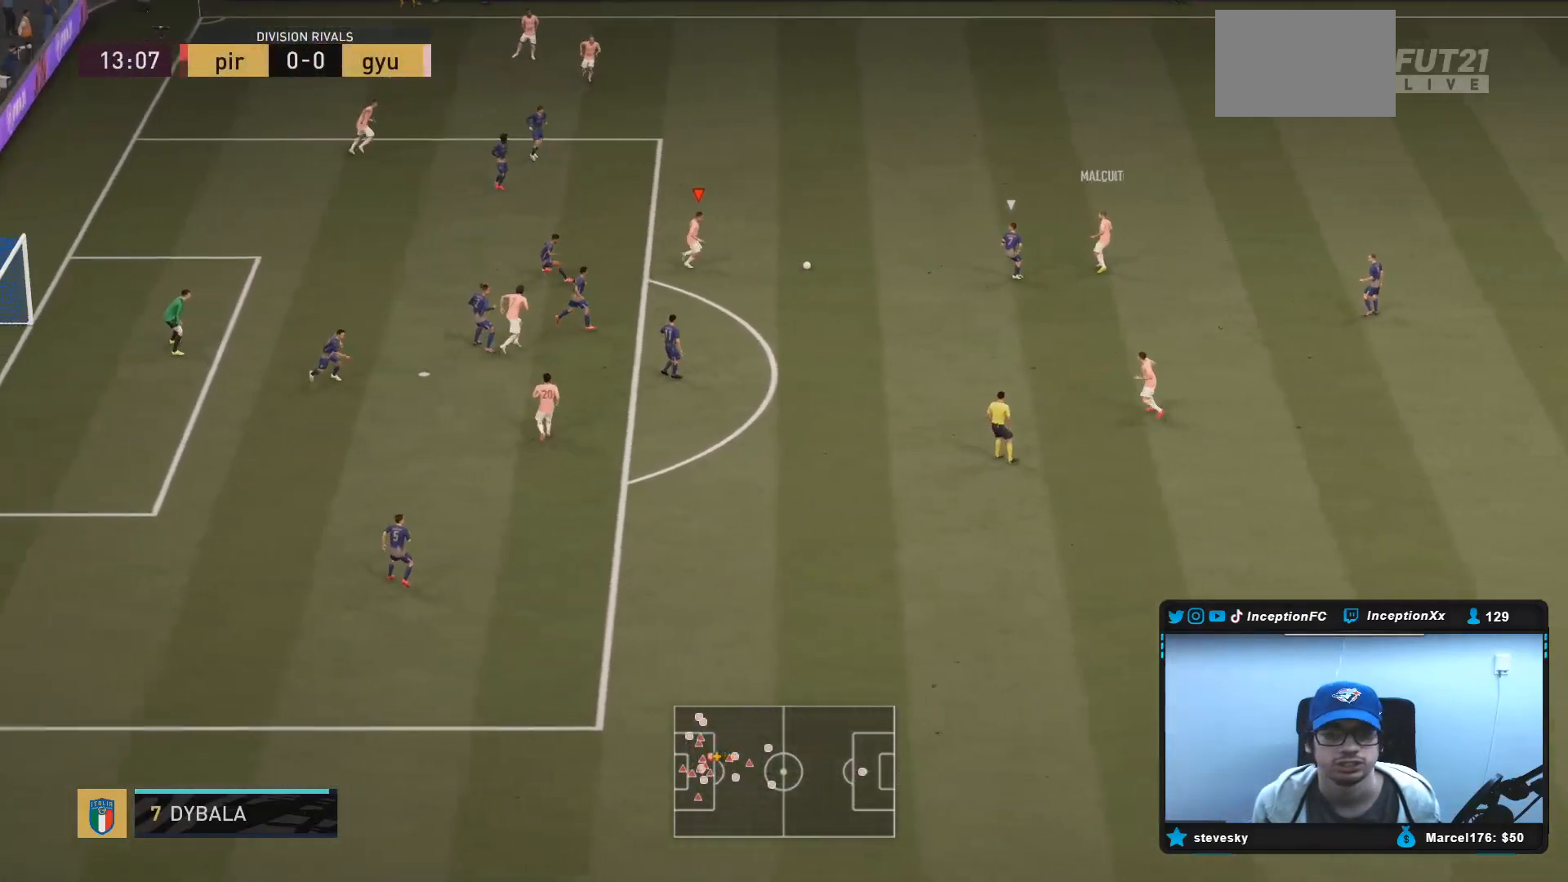
{"dt_ms": 500, "buttons": [], "left_stick": "center", "right_stick": "up", "events": [[300, "left_stick", "center"], [317, "right_stick", "up"]]}
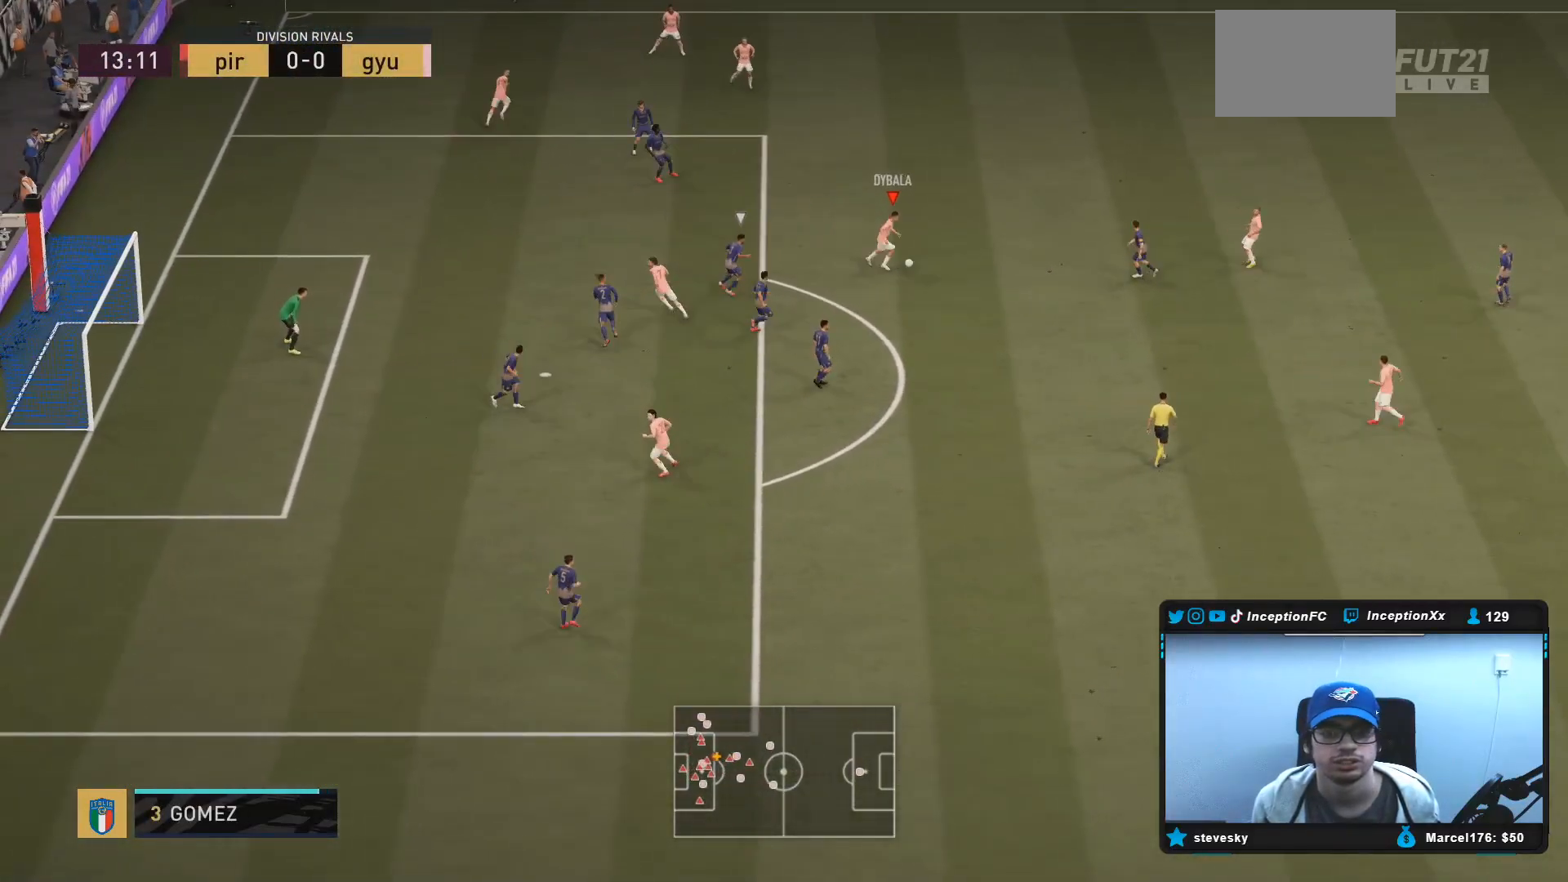
{"dt_ms": 500, "buttons": [], "left_stick": "up-left", "right_stick": "center", "events": [[200, "right_stick", "center"], [267, "CROSS", "down"], [283, "left_stick", "up-left"], [400, "CROSS", "up"]]}
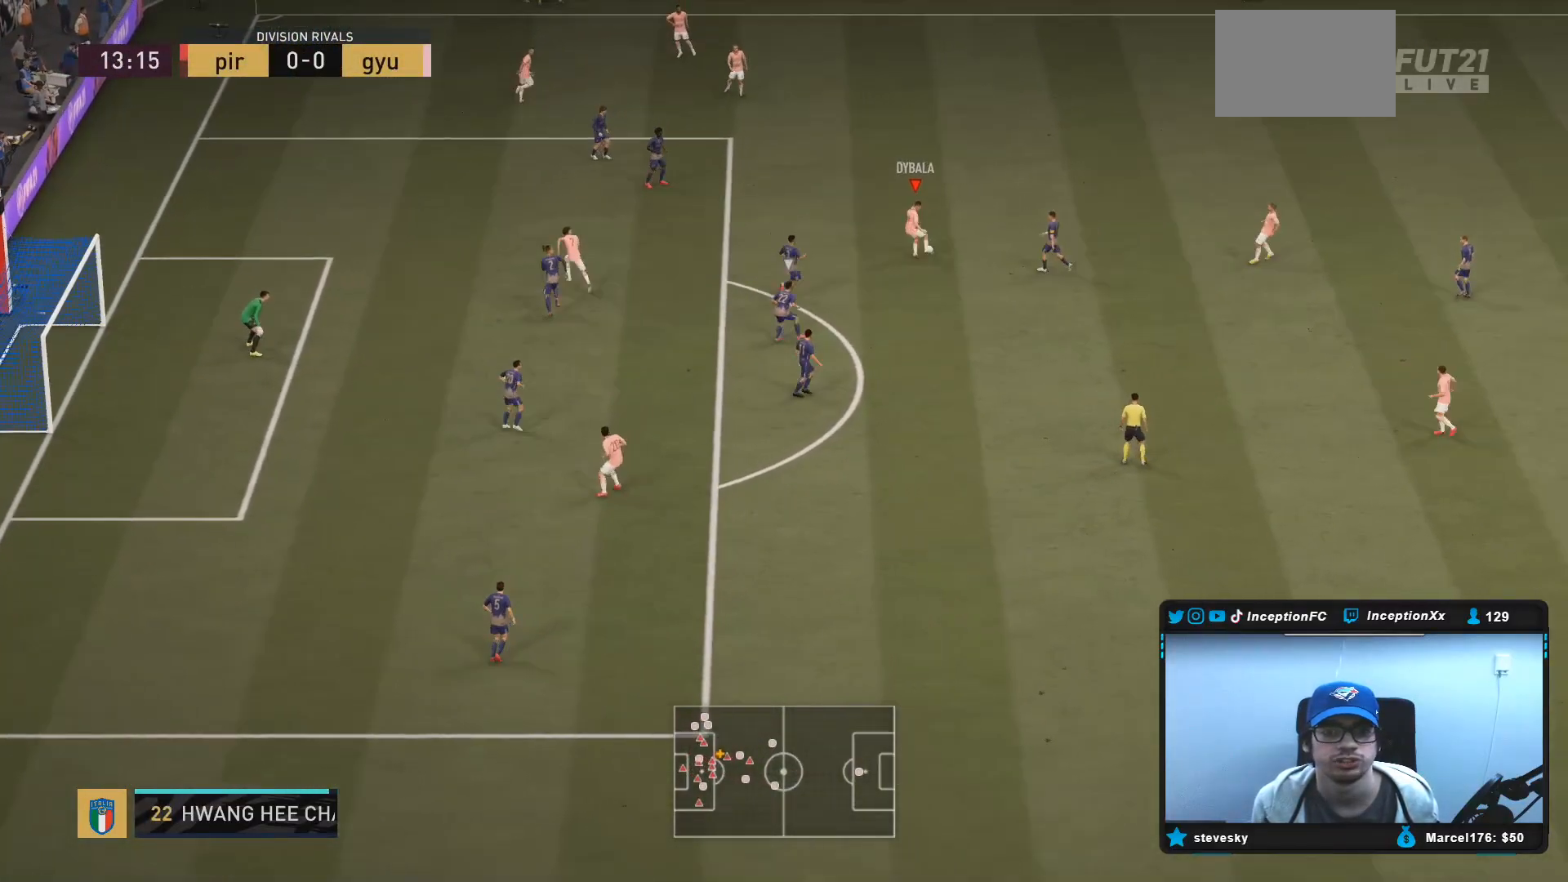
{"dt_ms": 500, "buttons": ["R2"], "left_stick": "down", "right_stick": "center", "events": [[17, "left_stick", "center"], [100, "R2", "down"], [183, "left_stick", "down"]]}
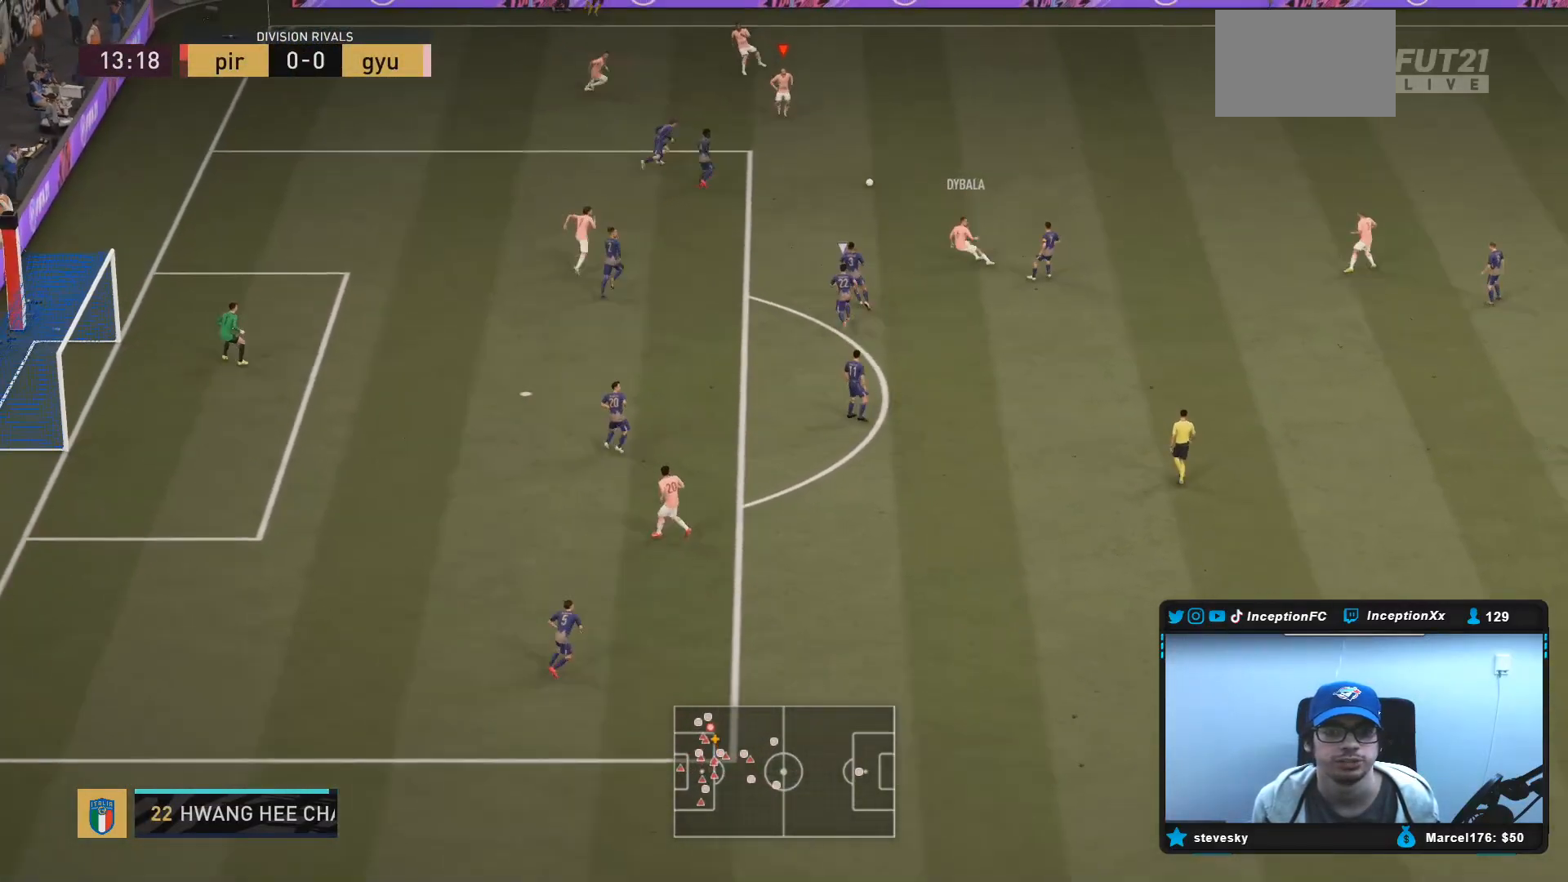
{"dt_ms": 500, "buttons": [], "left_stick": "center", "right_stick": "center", "events": [[67, "R2", "up"], [333, "left_stick", "down-right"], [450, "left_stick", "center"]]}
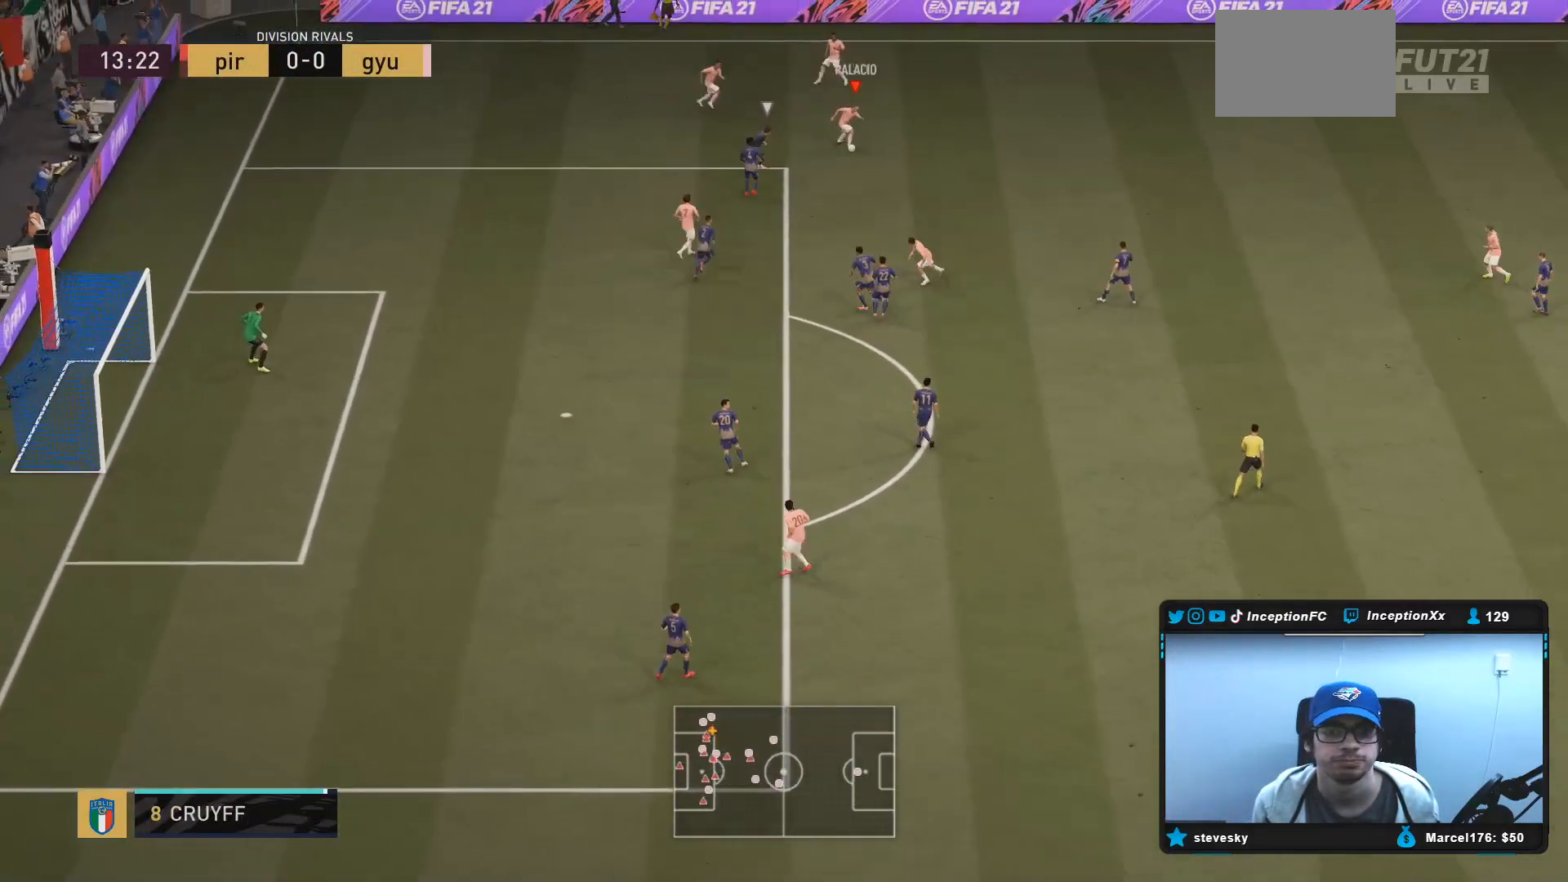
{"dt_ms": 500, "buttons": [], "left_stick": "up-left", "right_stick": "center", "events": [[50, "left_stick", "up-left"]]}
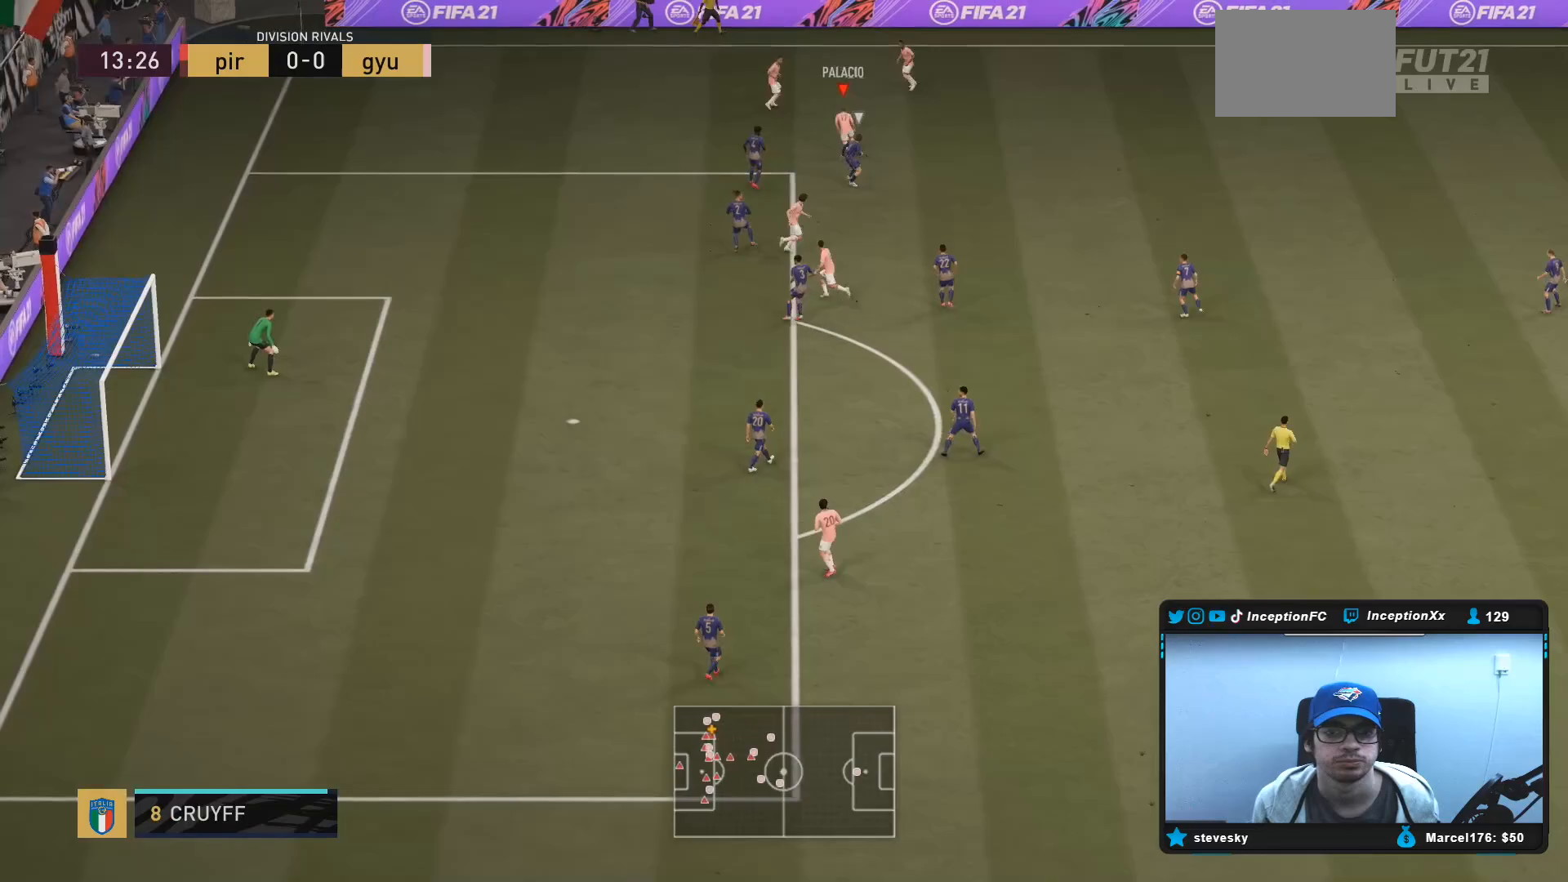
{"dt_ms": 500, "buttons": ["R2"], "left_stick": "left", "right_stick": "center", "events": [[117, "left_stick", "left"], [233, "R2", "down"]]}
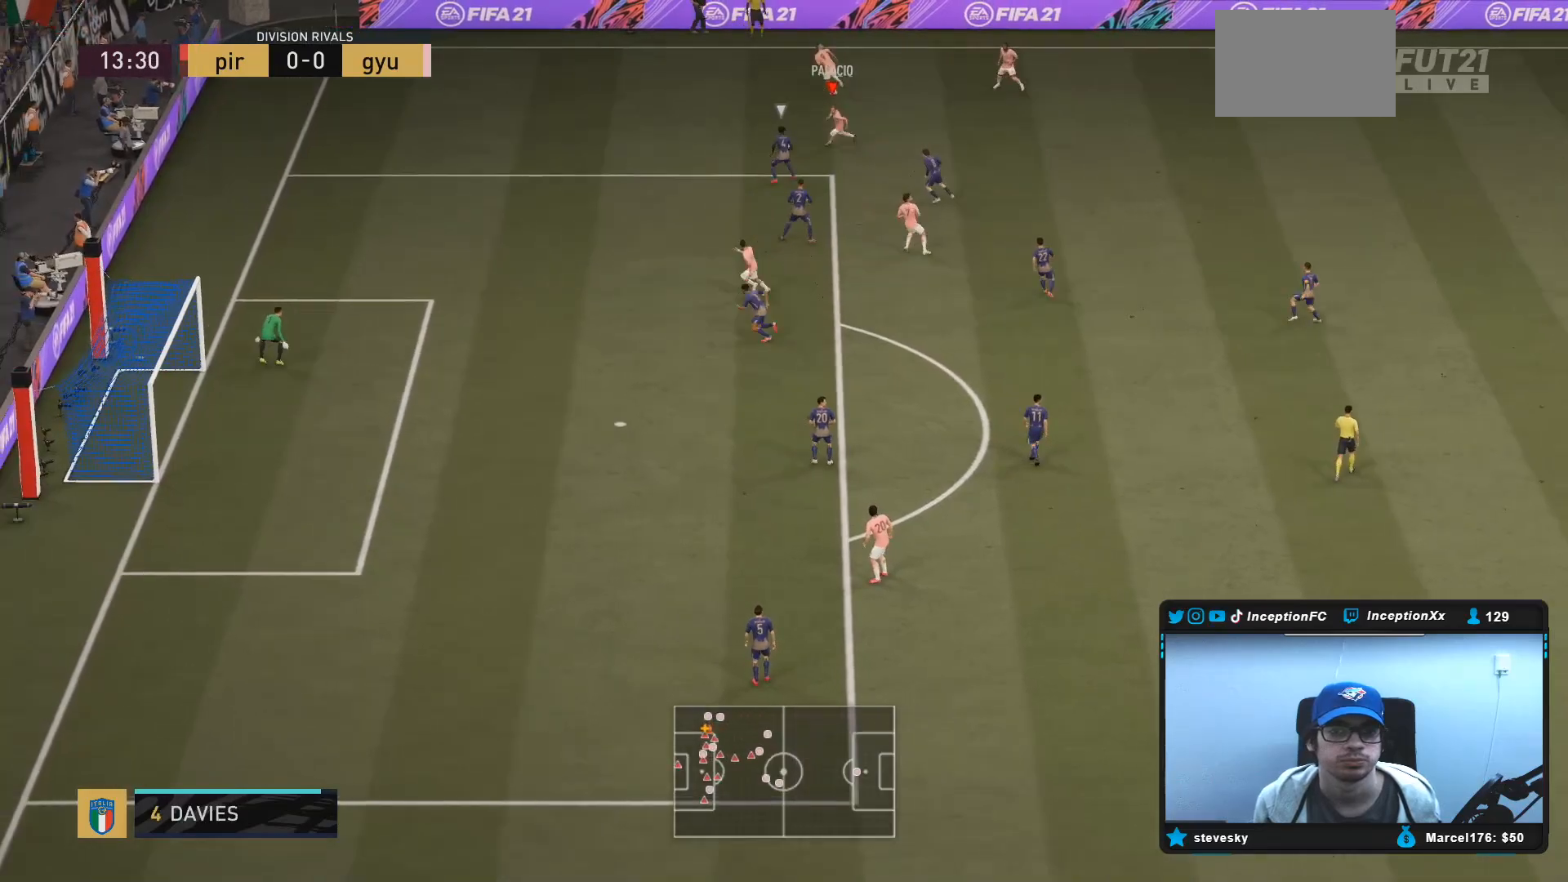
{"dt_ms": 500, "buttons": ["R1"], "left_stick": "left", "right_stick": "down-left", "events": [[350, "right_stick", "down-left"], [367, "R1", "down"], [367, "R2", "up"]]}
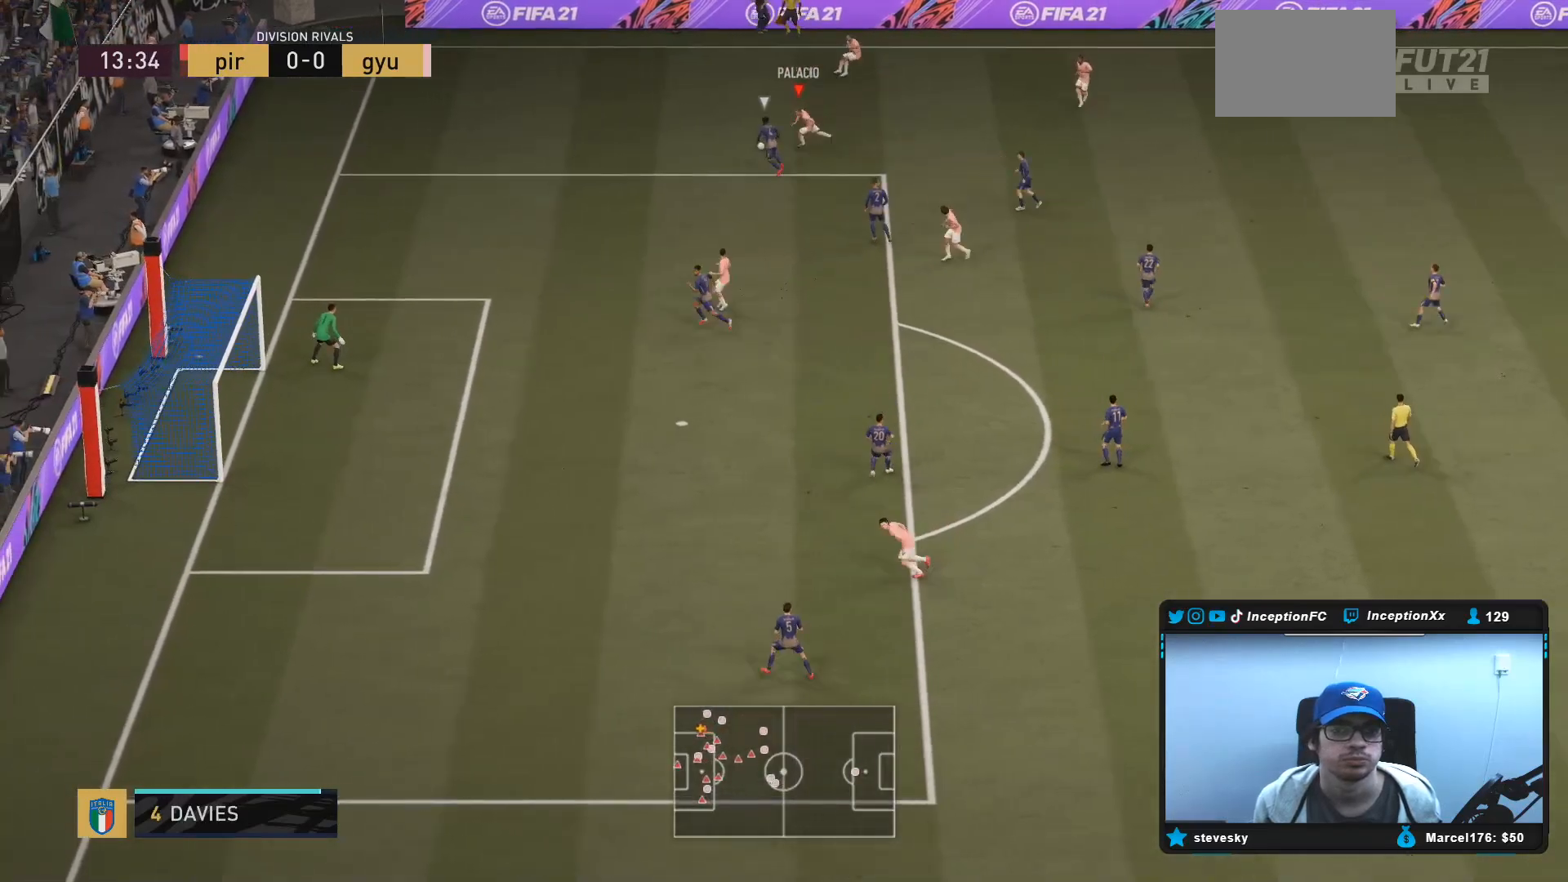
{"dt_ms": 500, "buttons": ["L1"], "left_stick": "left", "right_stick": "center", "events": [[133, "right_stick", "center"], [200, "right_stick", "down-left"], [267, "L1", "down"], [267, "right_stick", "center"], [333, "L1", "up"], [467, "L1", "down"], [500, "R1", "up"]]}
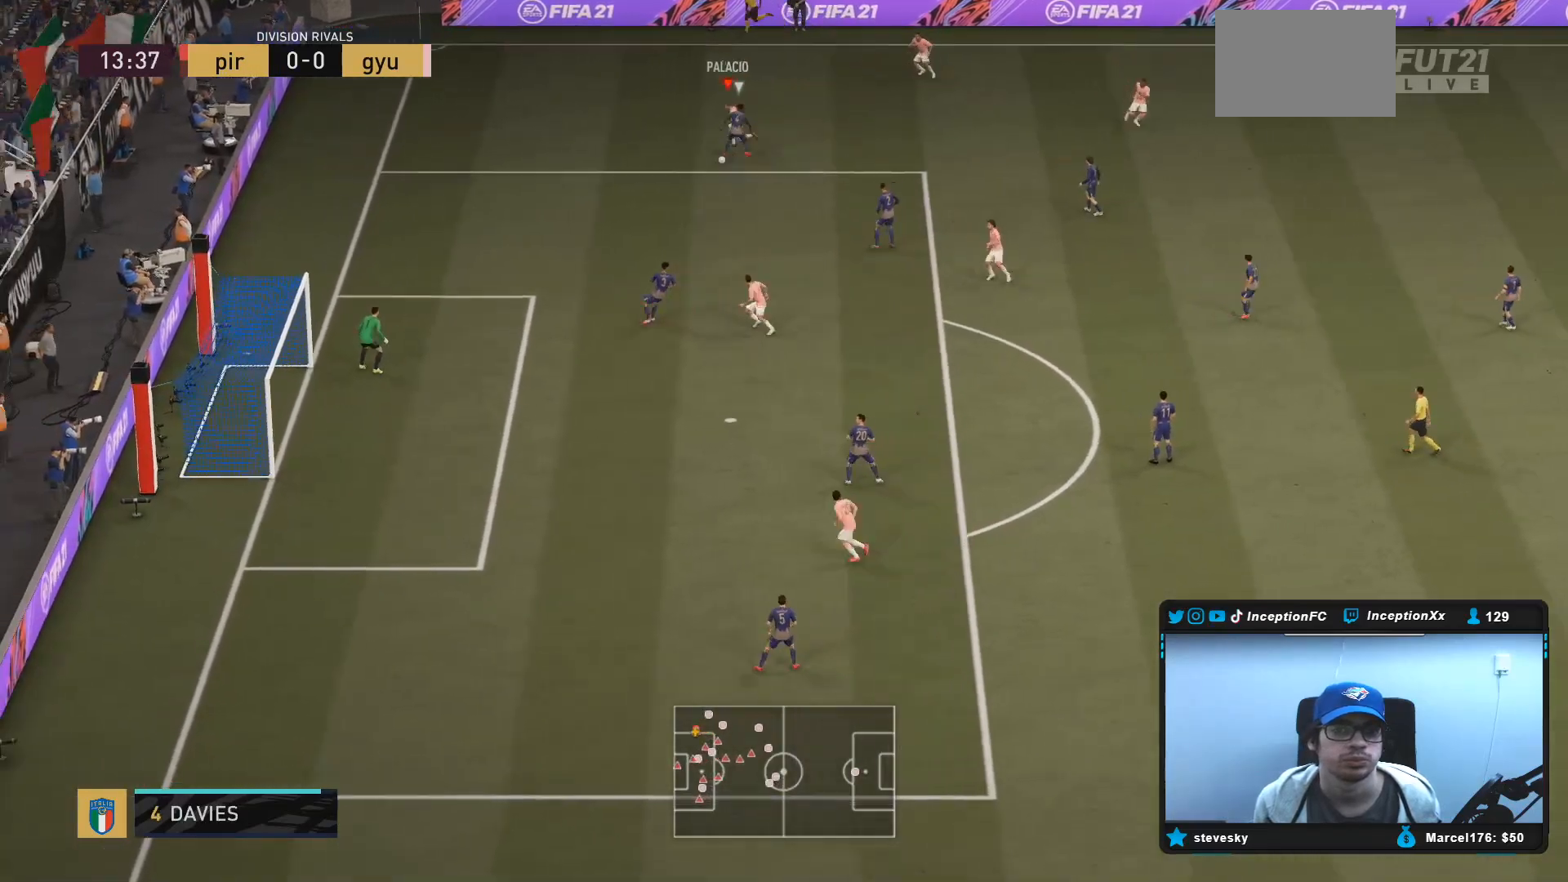
{"dt_ms": 500, "buttons": ["R2"], "left_stick": "down-left", "right_stick": "center", "events": [[33, "L1", "up"], [67, "left_stick", "down-left"], [100, "R2", "down"]]}
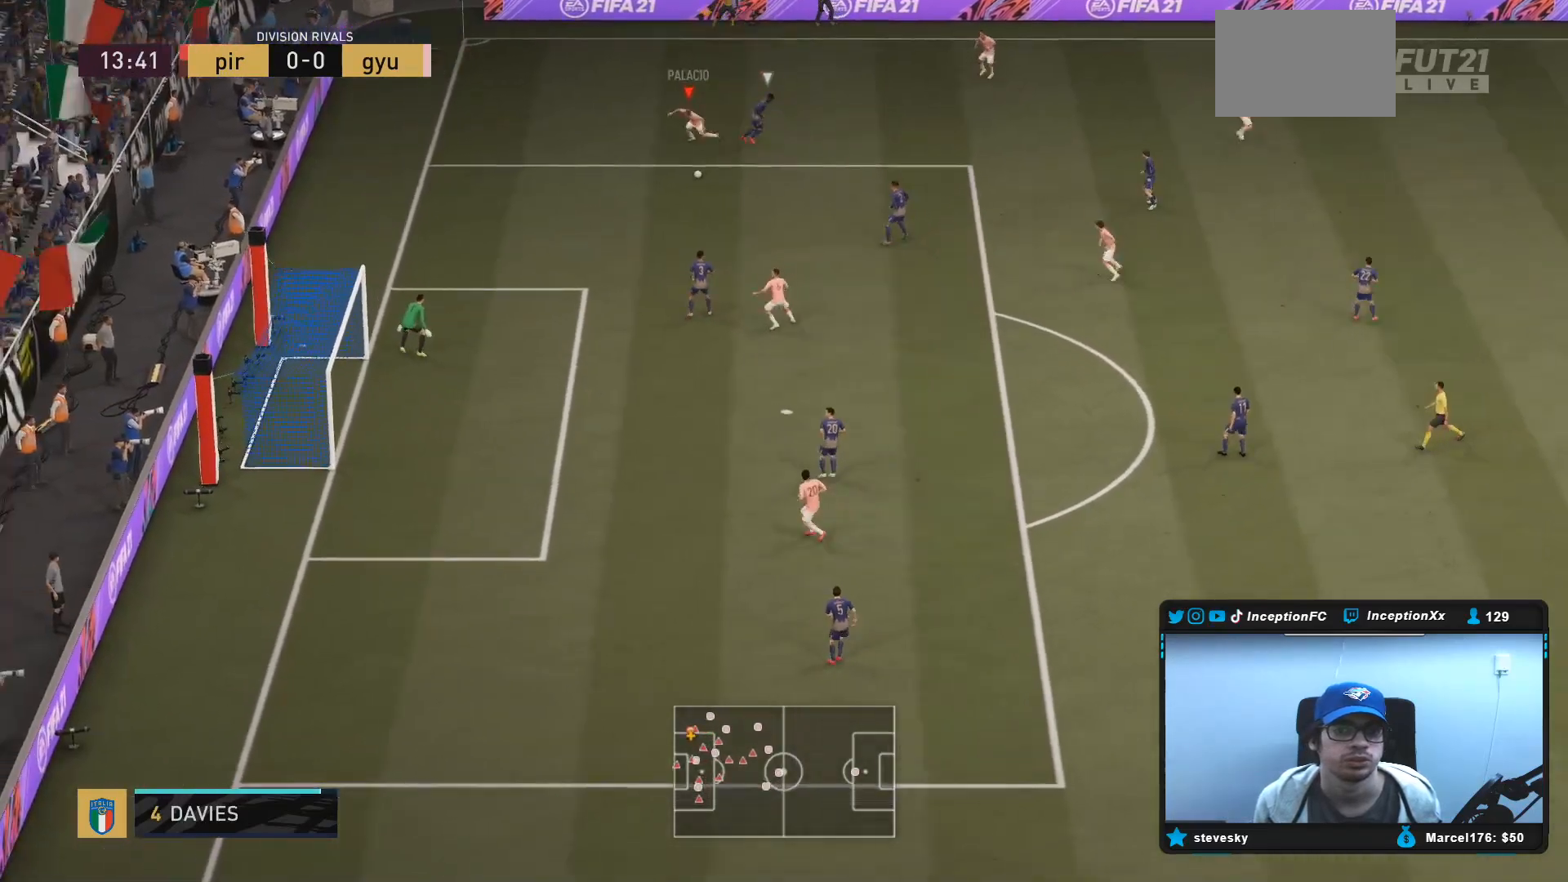
{"dt_ms": 500, "buttons": ["R2"], "left_stick": "down", "right_stick": "center", "events": [[350, "left_stick", "down"]]}
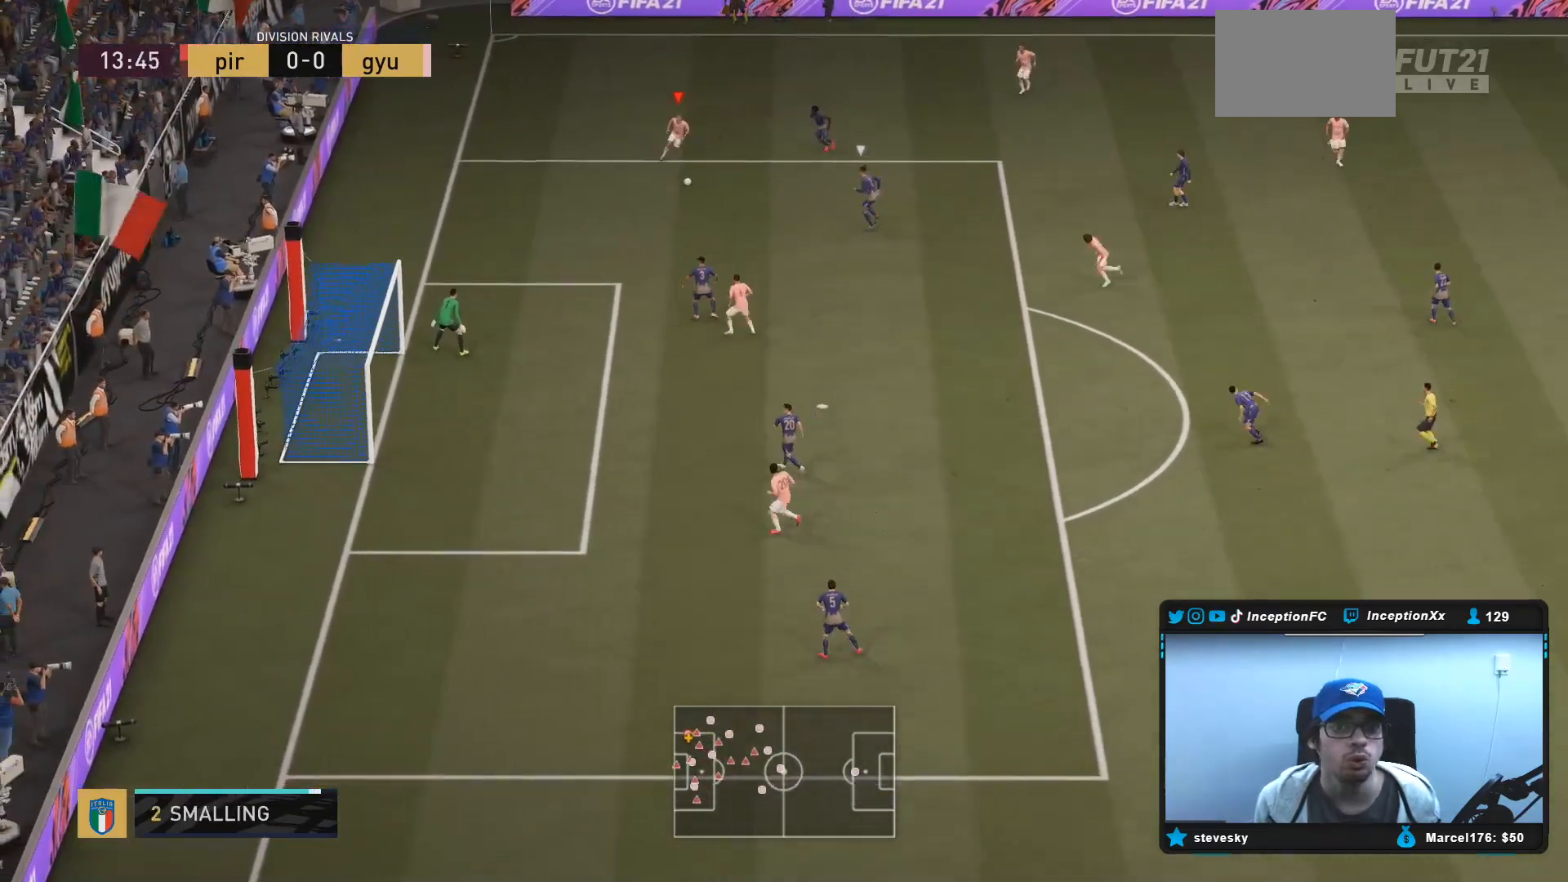
{"dt_ms": 500, "buttons": [], "left_stick": "down-left", "right_stick": "center", "events": [[417, "left_stick", "down-left"], [433, "R2", "up"]]}
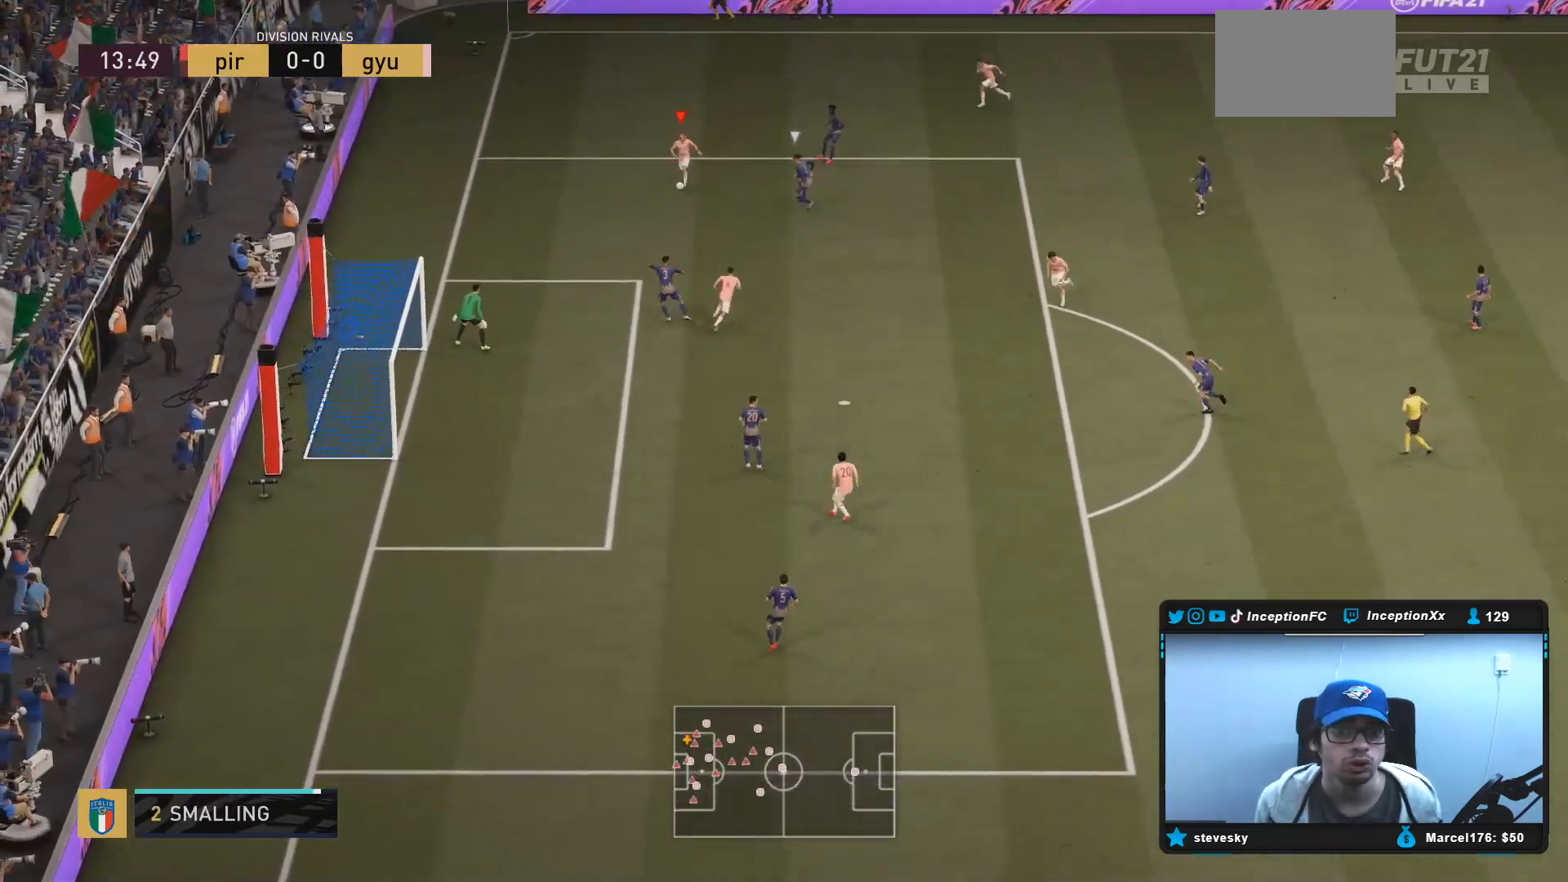
{"dt_ms": 1000, "buttons": [], "left_stick": "down-right", "right_stick": "center"}
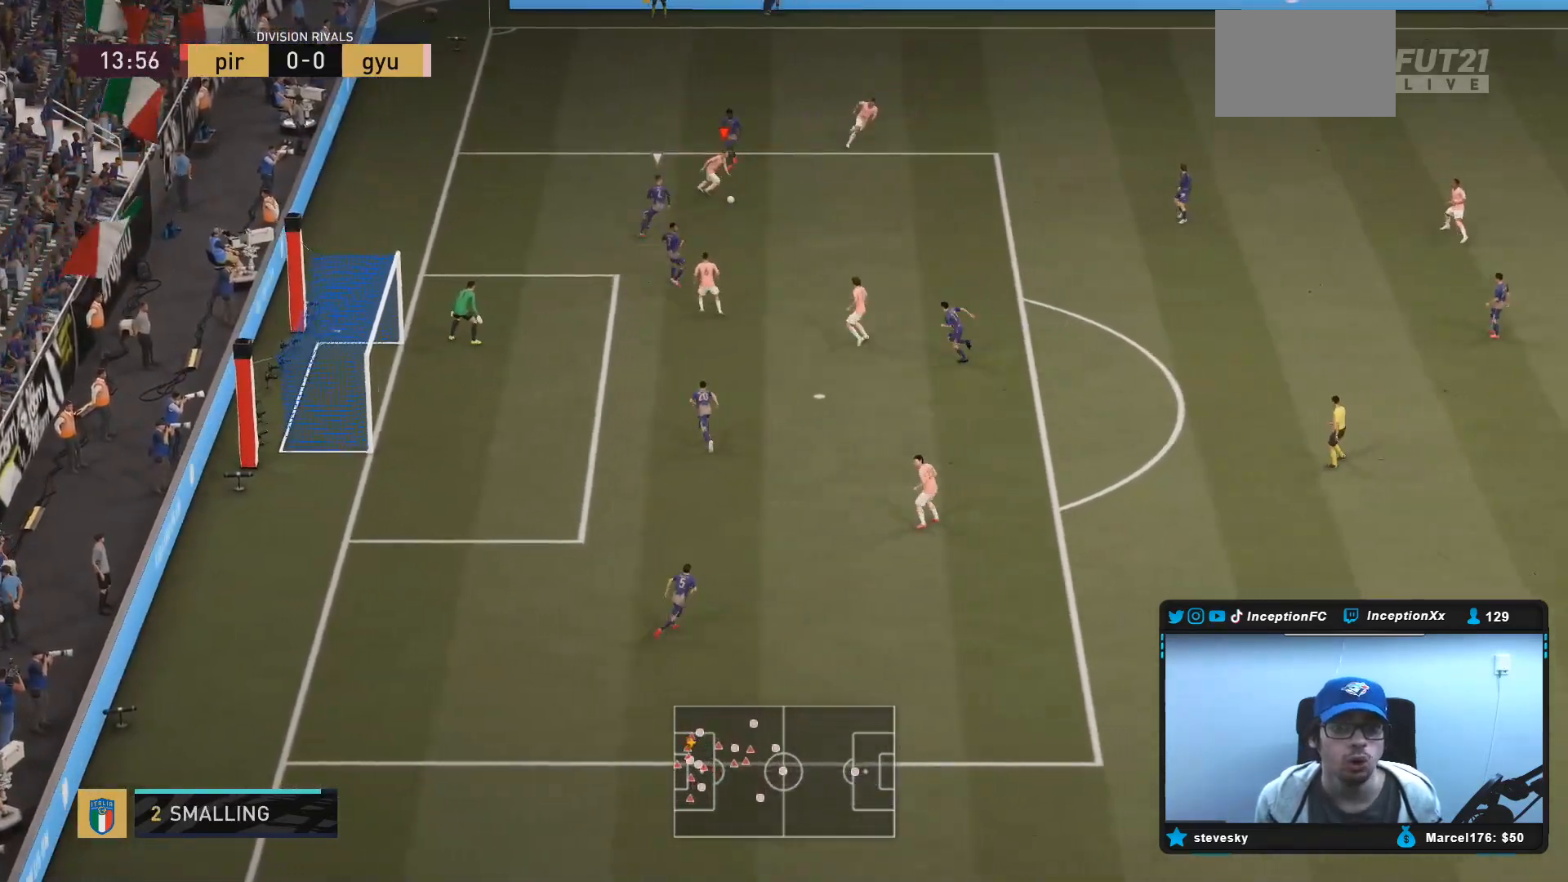
{"dt_ms": 500, "buttons": ["R2"], "left_stick": "down-right", "right_stick": "center", "events": [[33, "R2", "down"]]}
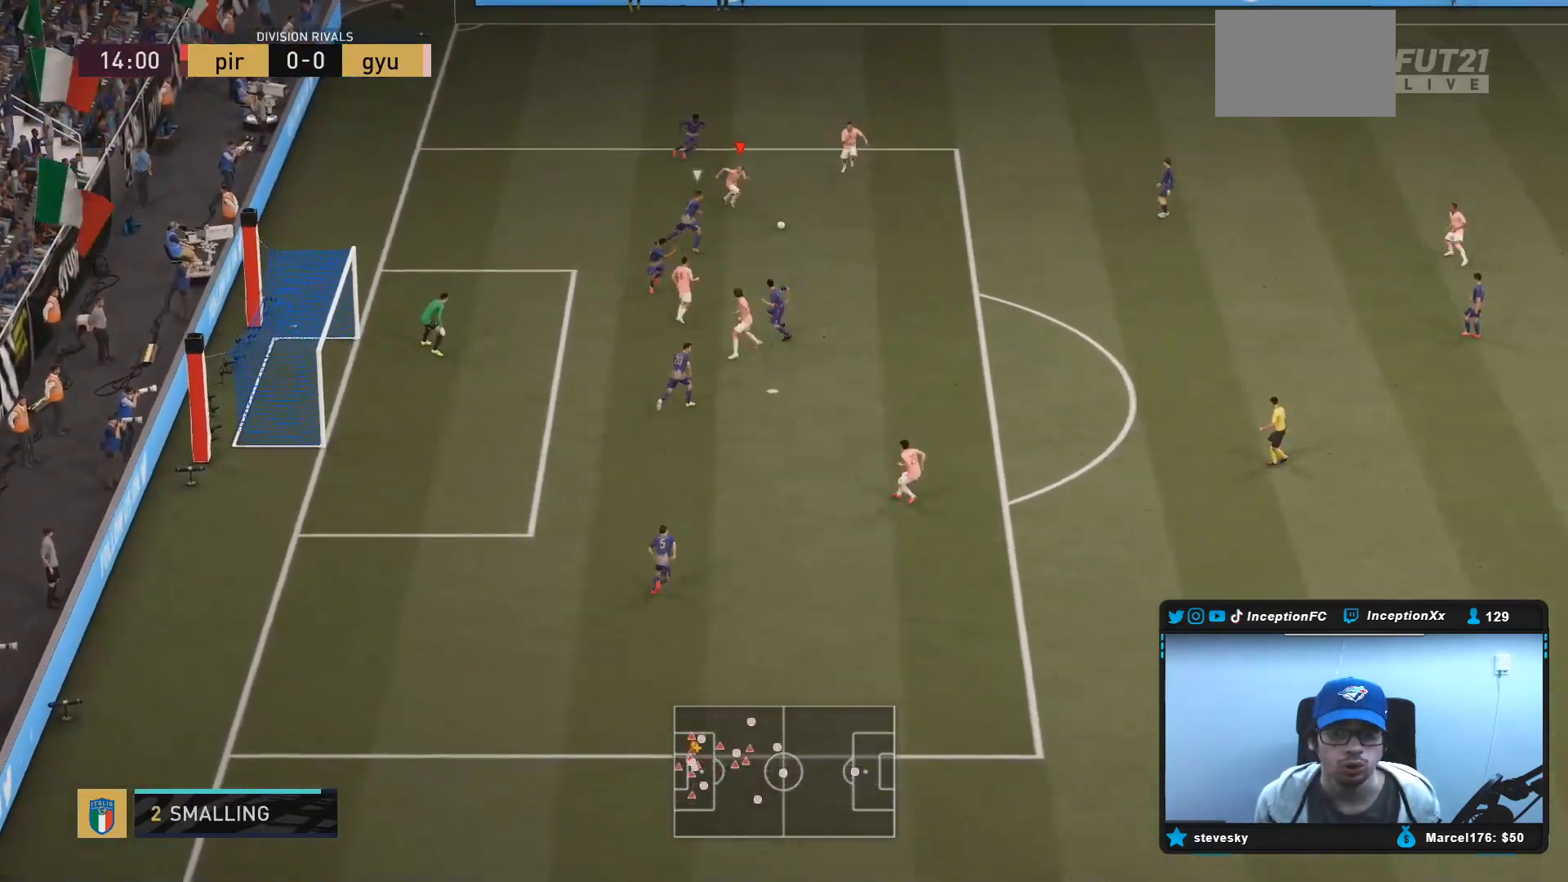
{"dt_ms": 500, "buttons": [], "left_stick": "center", "right_stick": "up-right", "events": [[200, "R2", "up"], [200, "right_stick", "up-right"], [217, "left_stick", "center"]]}
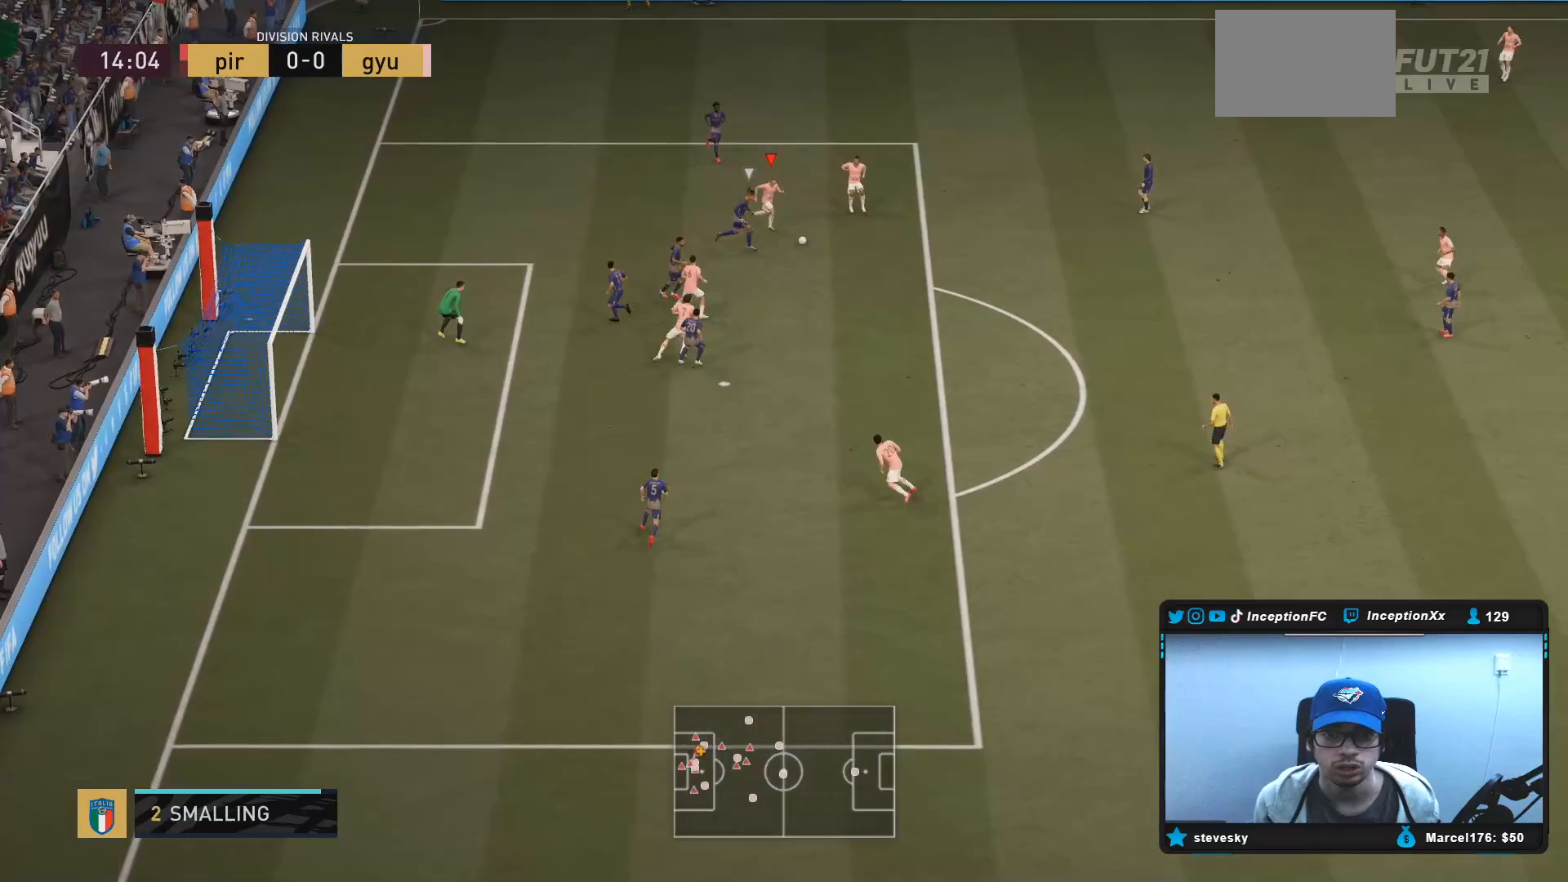
{"dt_ms": 500, "buttons": [], "left_stick": "up-left", "right_stick": "center", "events": [[300, "right_stick", "center"], [333, "left_stick", "up-left"]]}
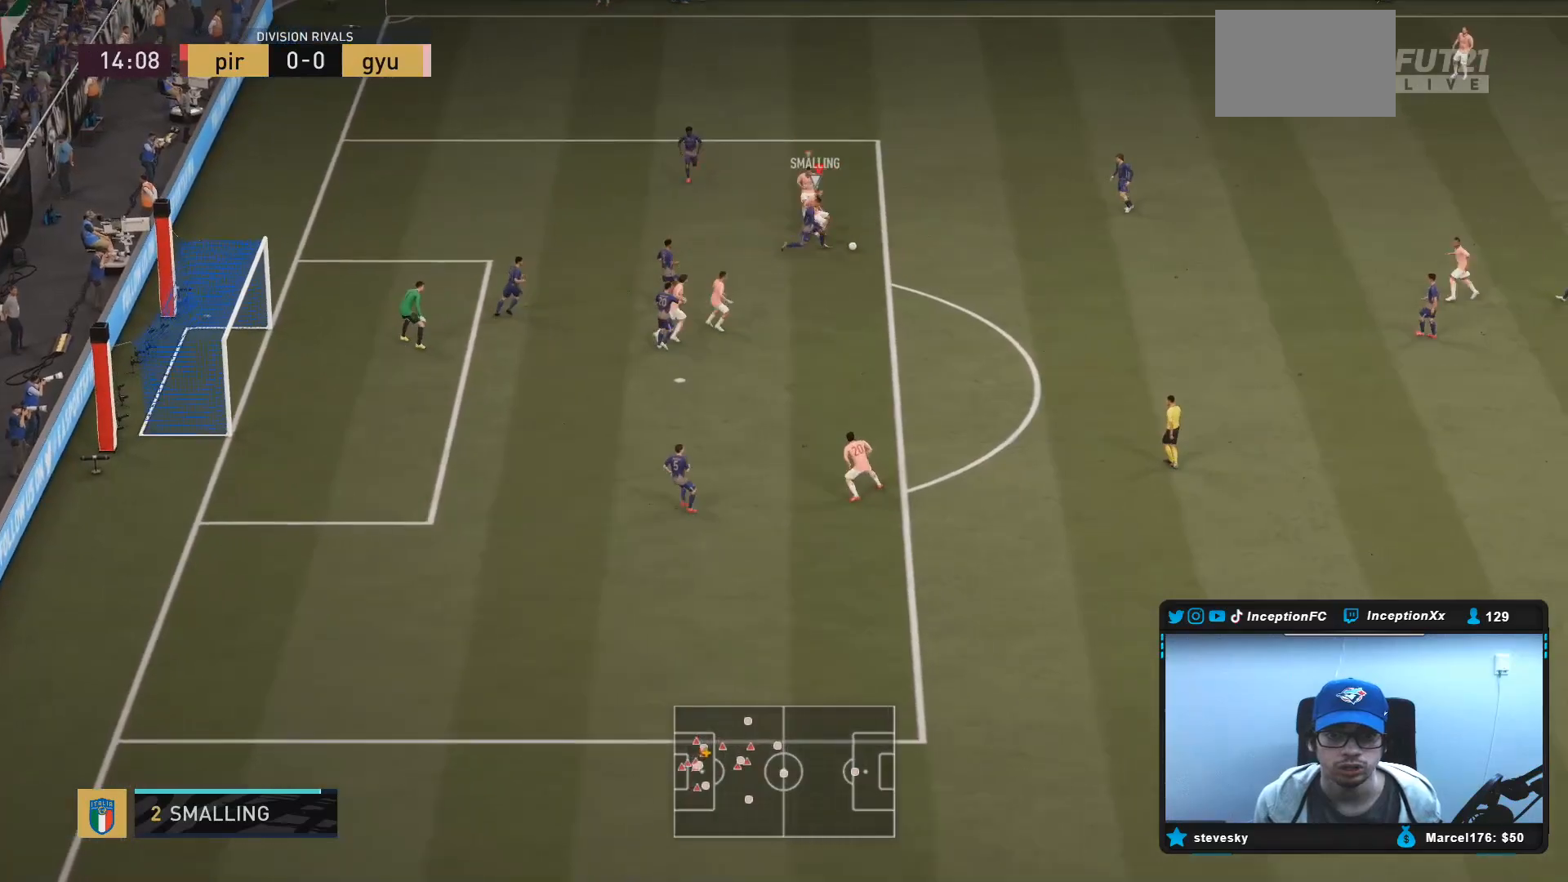
{"dt_ms": 500, "buttons": [], "left_stick": "right", "right_stick": "center", "events": [[83, "left_stick", "left"], [350, "left_stick", "up-right"], [450, "left_stick", "right"]]}
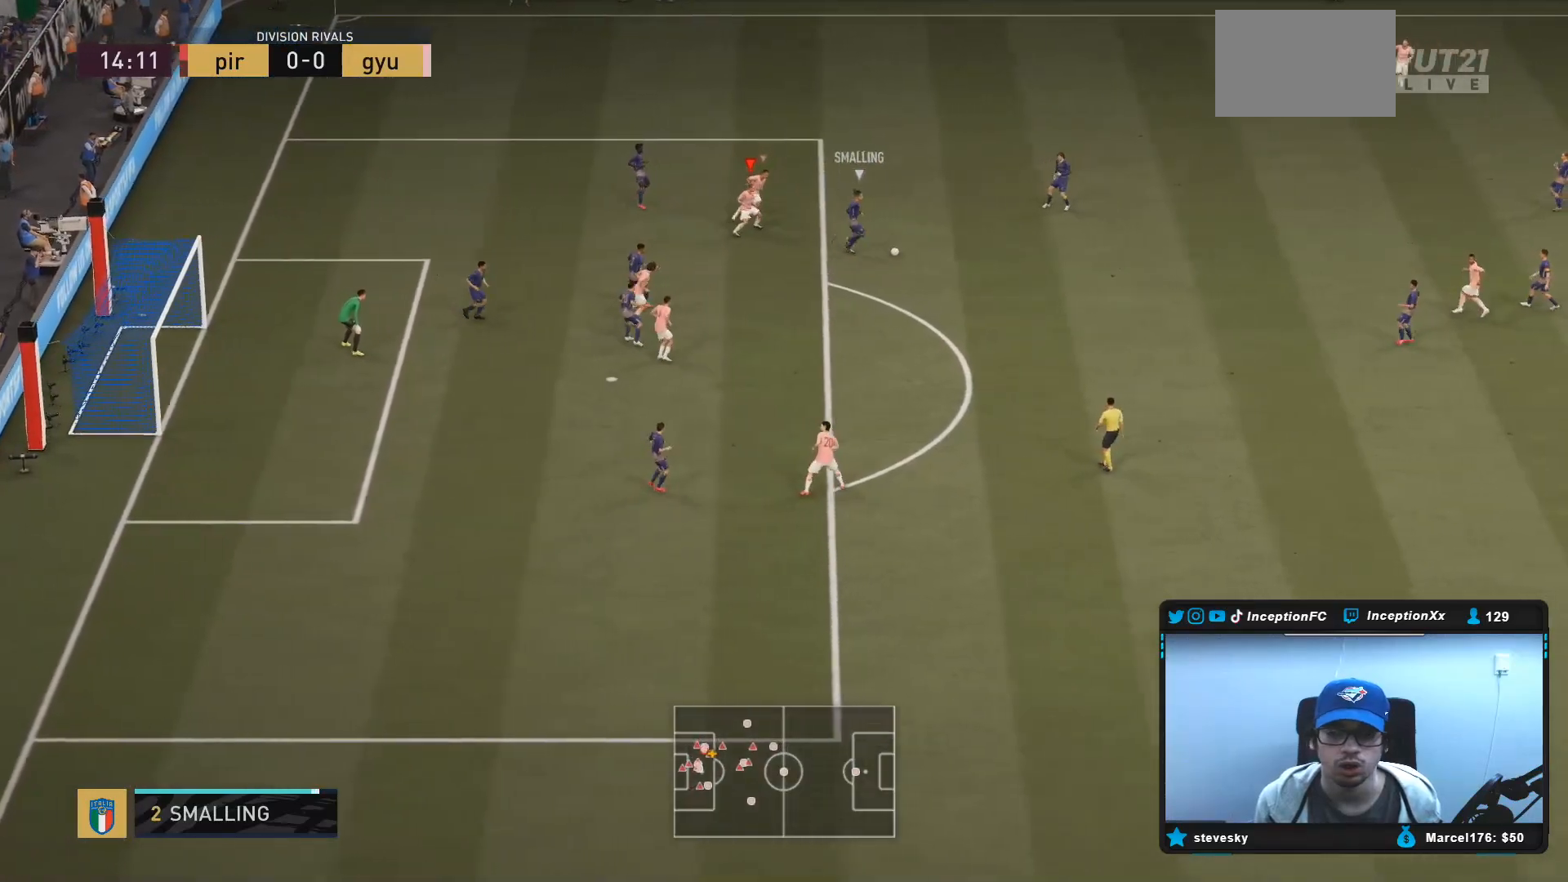
{"dt_ms": 500, "buttons": ["L2", "R1"], "left_stick": "left", "right_stick": "center", "events": [[17, "L2", "down"], [83, "R2", "down"], [83, "right_stick", "right"], [183, "left_stick", "down"], [233, "right_stick", "center"], [250, "R1", "down"], [283, "left_stick", "down-left"], [350, "R1", "up"], [350, "R2", "up"], [400, "R1", "down"], [400, "left_stick", "left"]]}